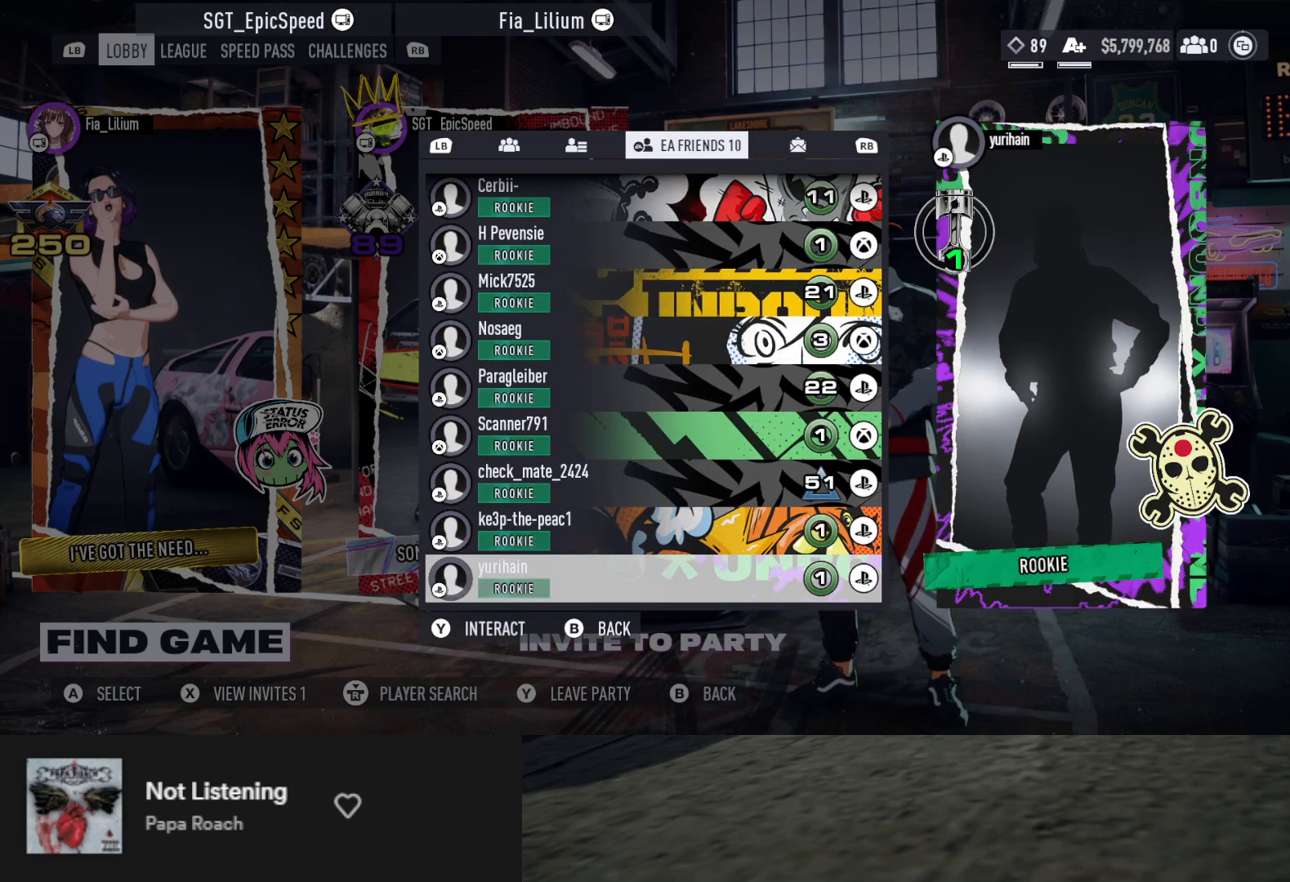
Gameplay with a controller (Xbox layout); each line is a JSON object with the inputs held at the frame after it. "events" lists button and stick changes between this image and that frame as [ms after this image, input, new state], when the widget could be followed in between.
{"buttons": ["DPAD_UP"], "left_stick": "up", "right_stick": "center", "events": [[133, "DPAD_UP", "down"], [200, "DPAD_UP", "up"], [283, "DPAD_UP", "down"], [350, "DPAD_UP", "up"], [433, "DPAD_UP", "down"]]}
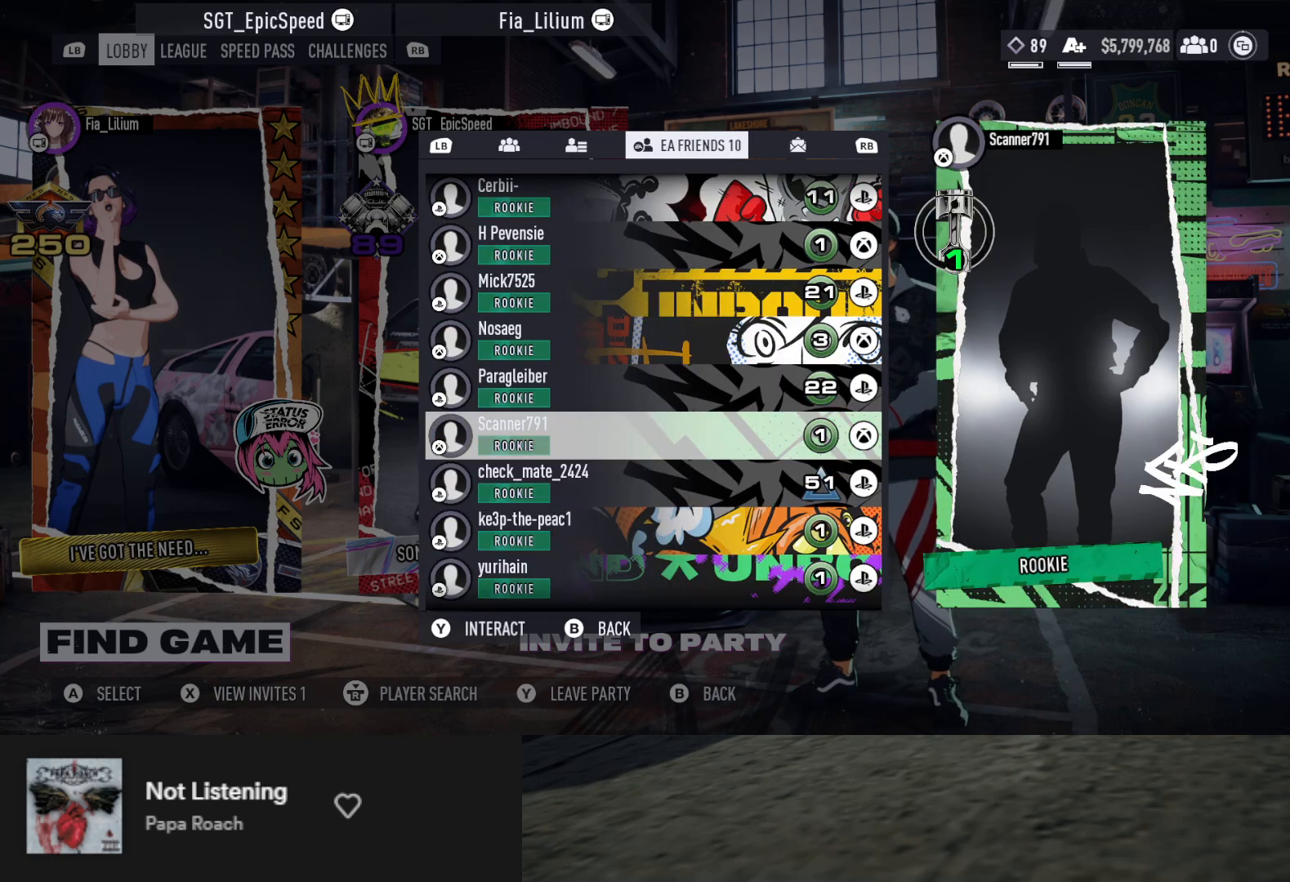
{"buttons": [], "left_stick": "up", "right_stick": "center", "events": [[17, "DPAD_UP", "up"]]}
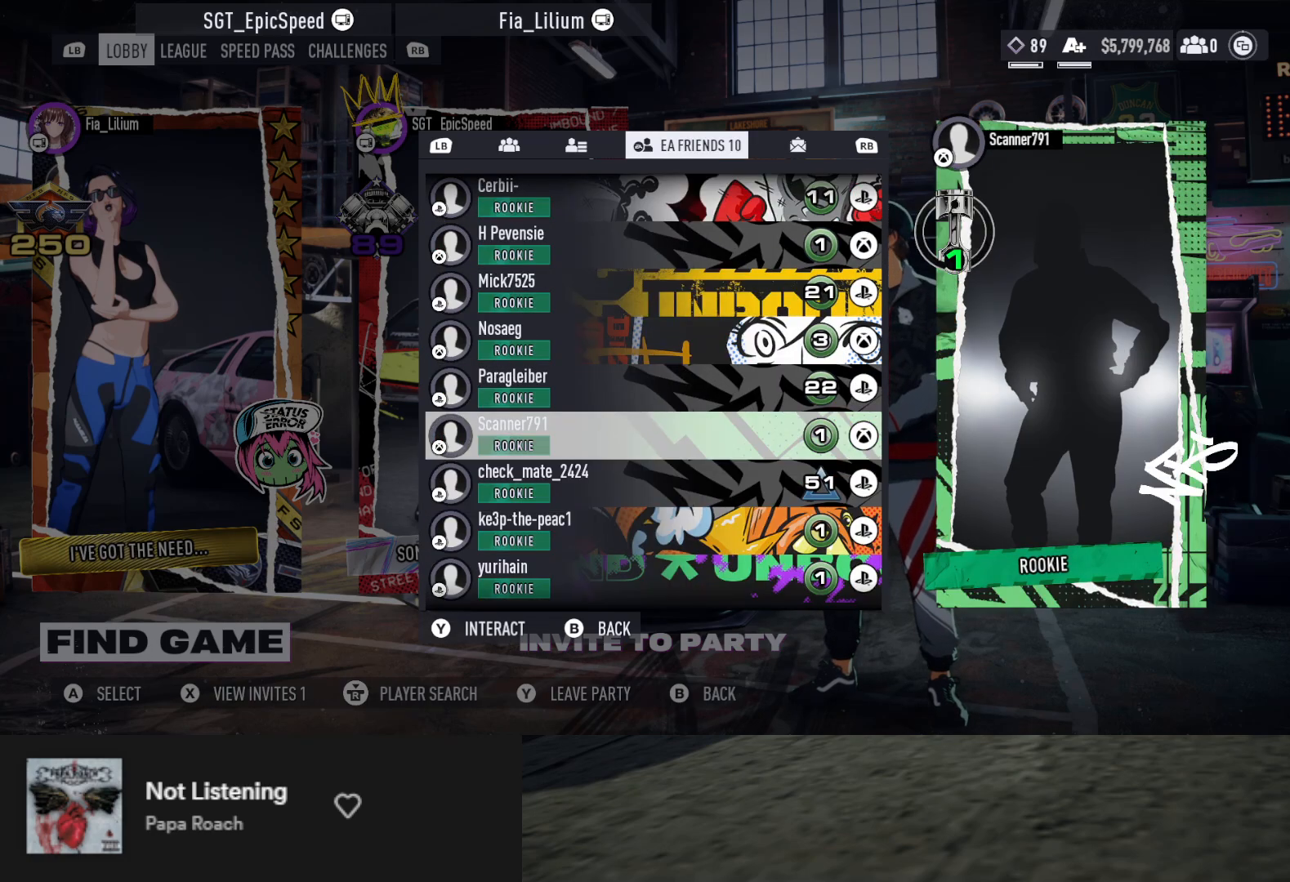
{"buttons": ["DPAD_UP"], "left_stick": "up", "right_stick": "center", "events": [[200, "DPAD_UP", "down"], [267, "DPAD_UP", "up"], [350, "DPAD_UP", "down"], [417, "DPAD_UP", "up"], [500, "DPAD_UP", "down"]]}
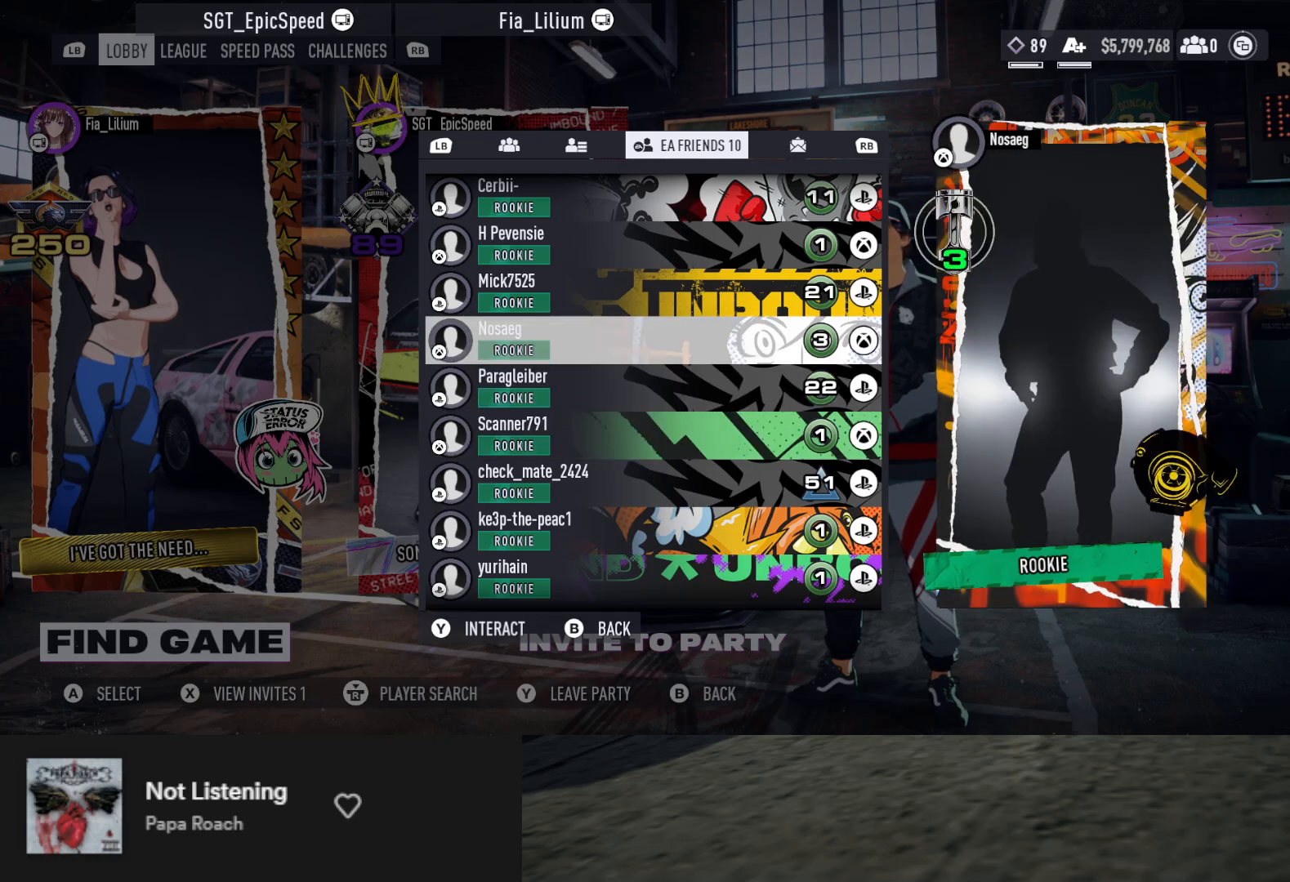
{"buttons": ["DPAD_UP"], "left_stick": "up", "right_stick": "center", "events": [[83, "DPAD_UP", "up"], [150, "DPAD_UP", "down"], [233, "DPAD_UP", "up"], [317, "DPAD_UP", "down"], [400, "DPAD_UP", "up"], [467, "DPAD_UP", "down"]]}
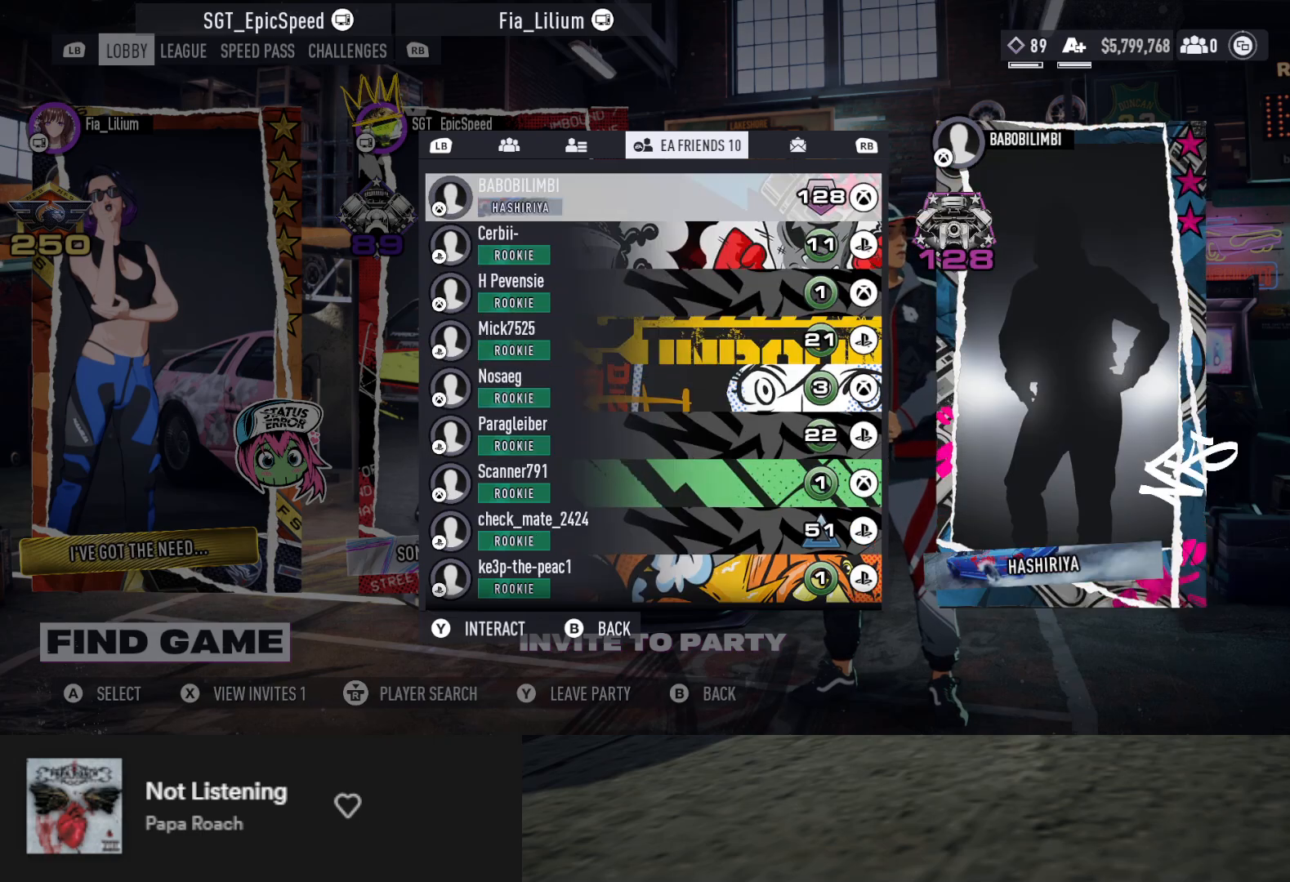
{"buttons": [], "left_stick": "up", "right_stick": "center", "events": [[50, "DPAD_UP", "up"], [117, "DPAD_UP", "down"], [200, "DPAD_UP", "up"], [250, "DPAD_UP", "down"], [333, "DPAD_UP", "up"], [367, "R1", "down"], [467, "R1", "up"]]}
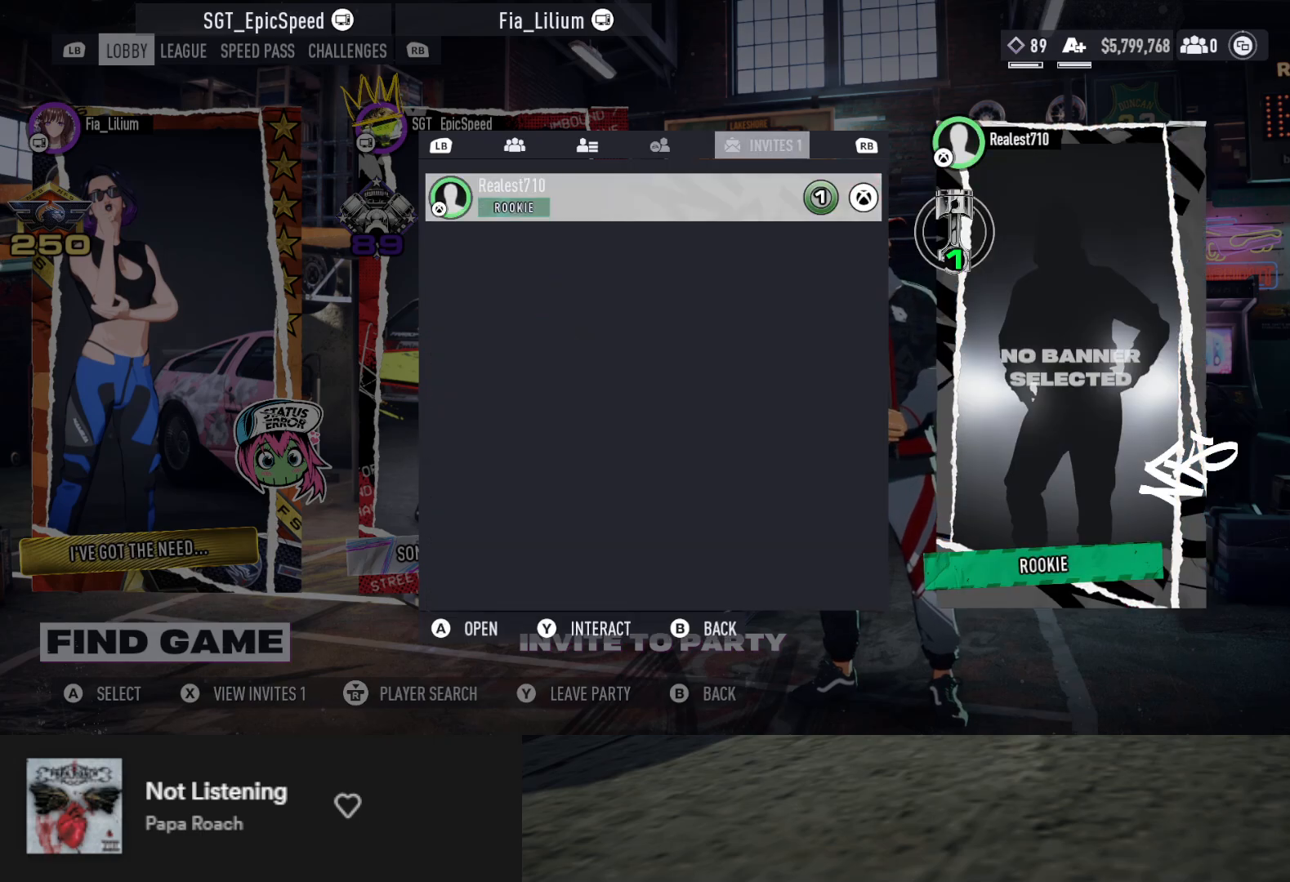
{"buttons": [], "left_stick": "up", "right_stick": "center", "events": []}
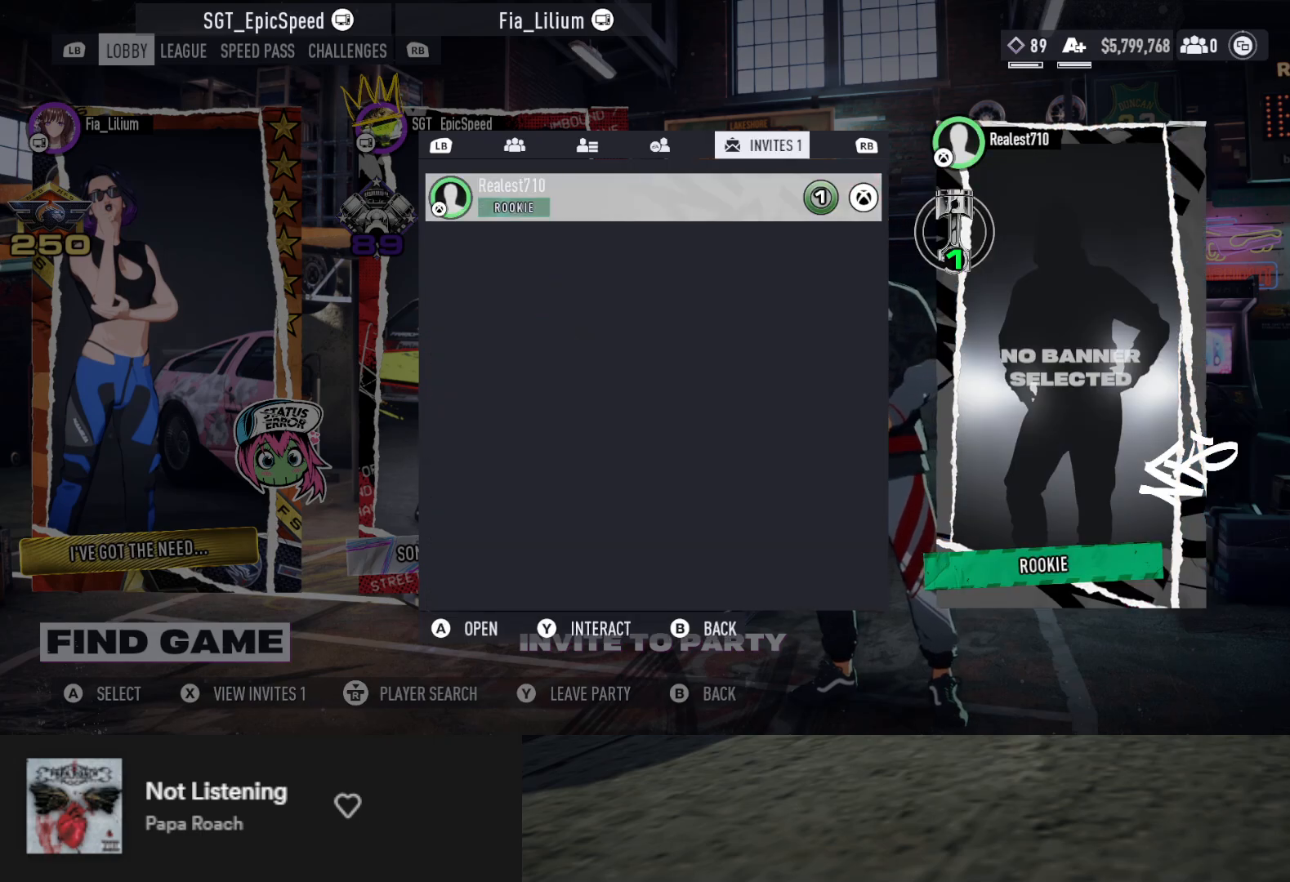
{"buttons": [], "left_stick": "up", "right_stick": "center", "events": []}
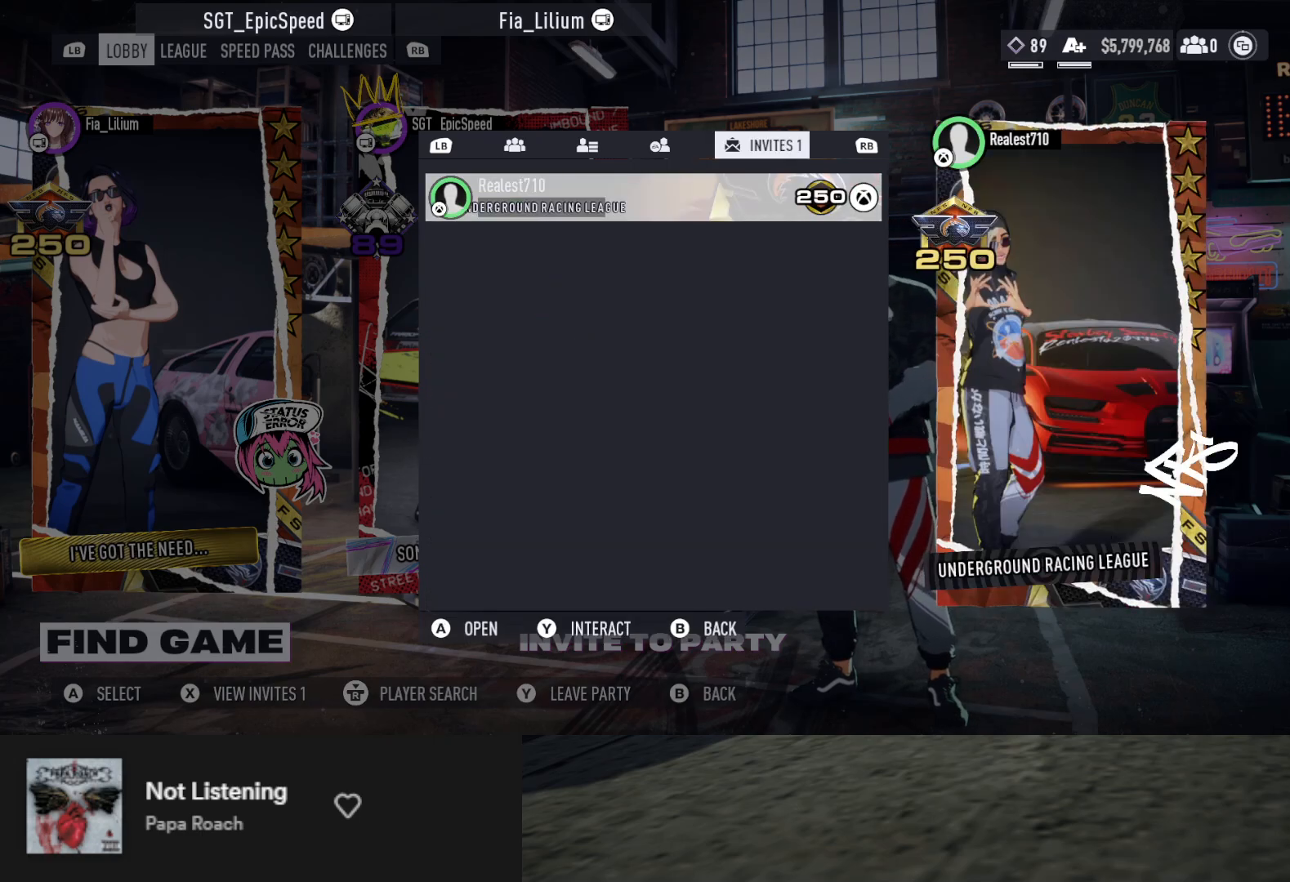
{"buttons": [], "left_stick": "up", "right_stick": "center", "events": []}
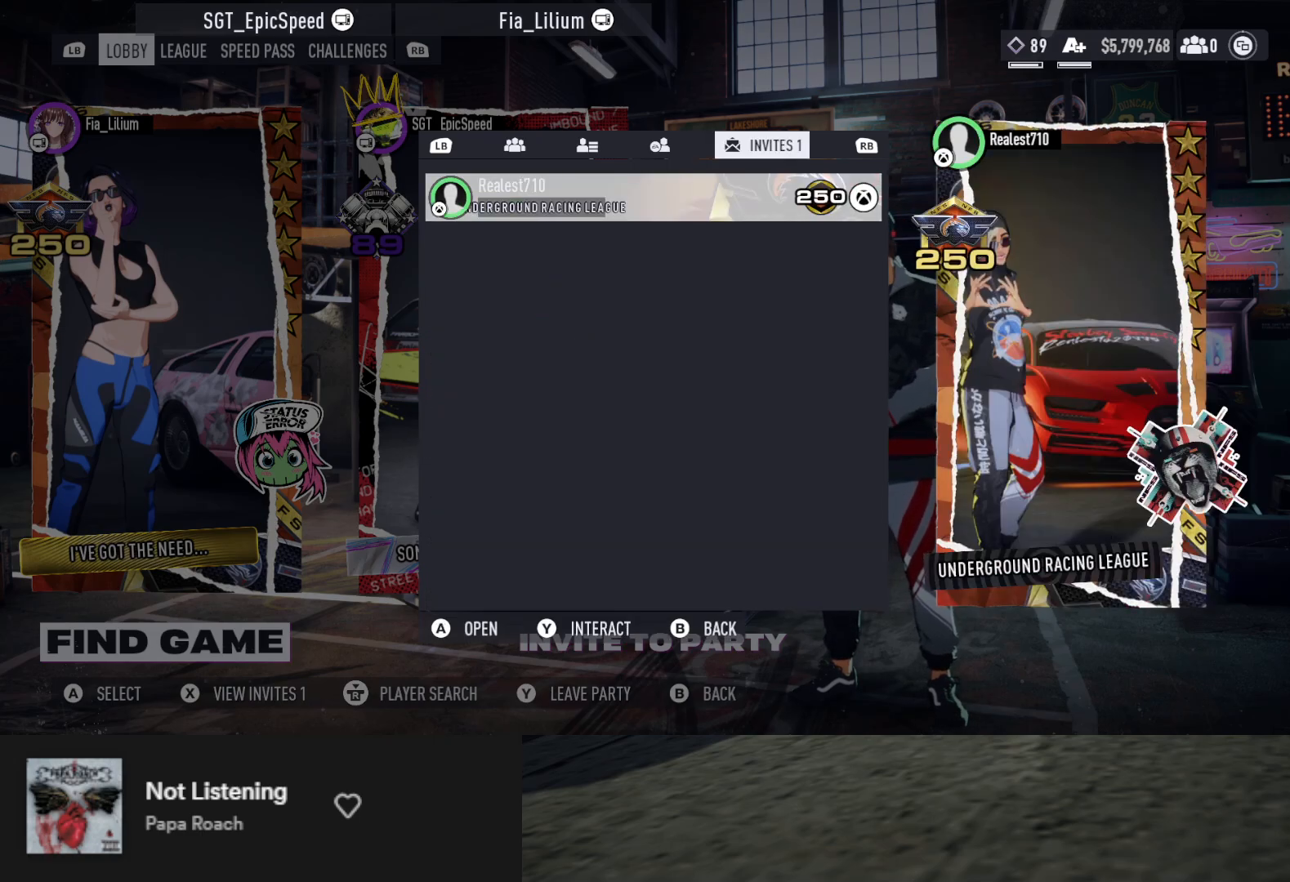
{"buttons": [], "left_stick": "up", "right_stick": "center", "events": []}
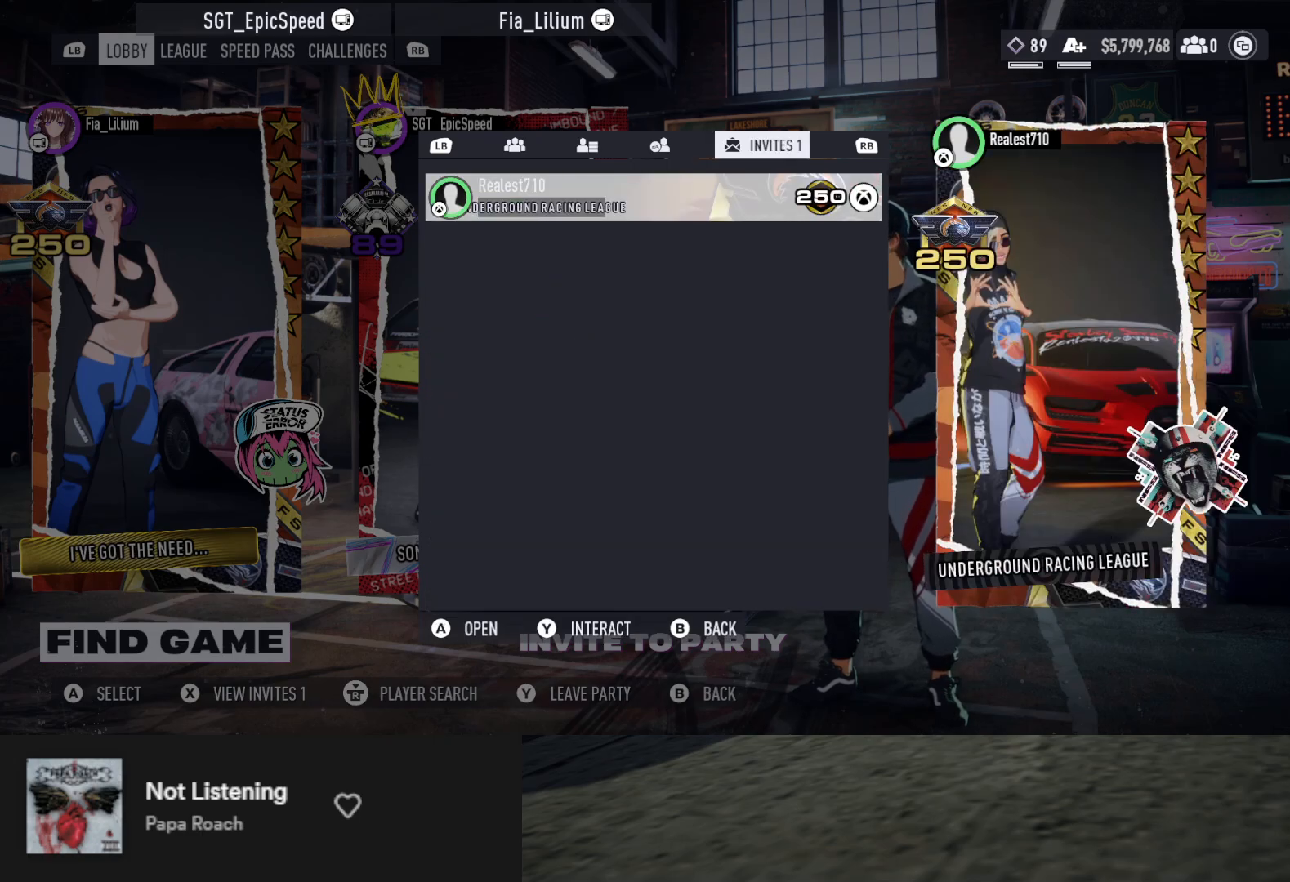
{"buttons": [], "left_stick": "up", "right_stick": "center", "events": [[300, "A", "down"], [350, "A", "up"]]}
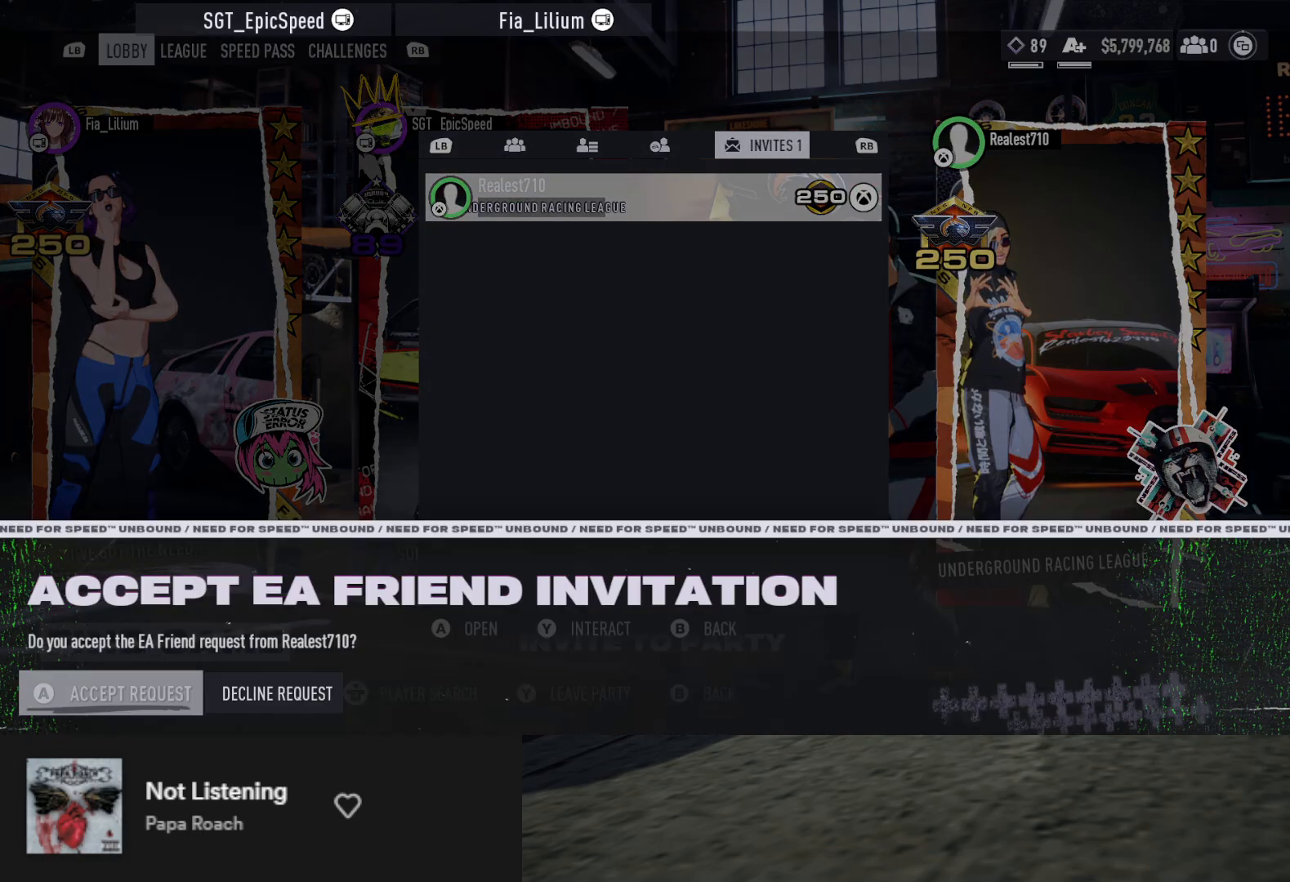
{"buttons": [], "left_stick": "up", "right_stick": "center", "events": []}
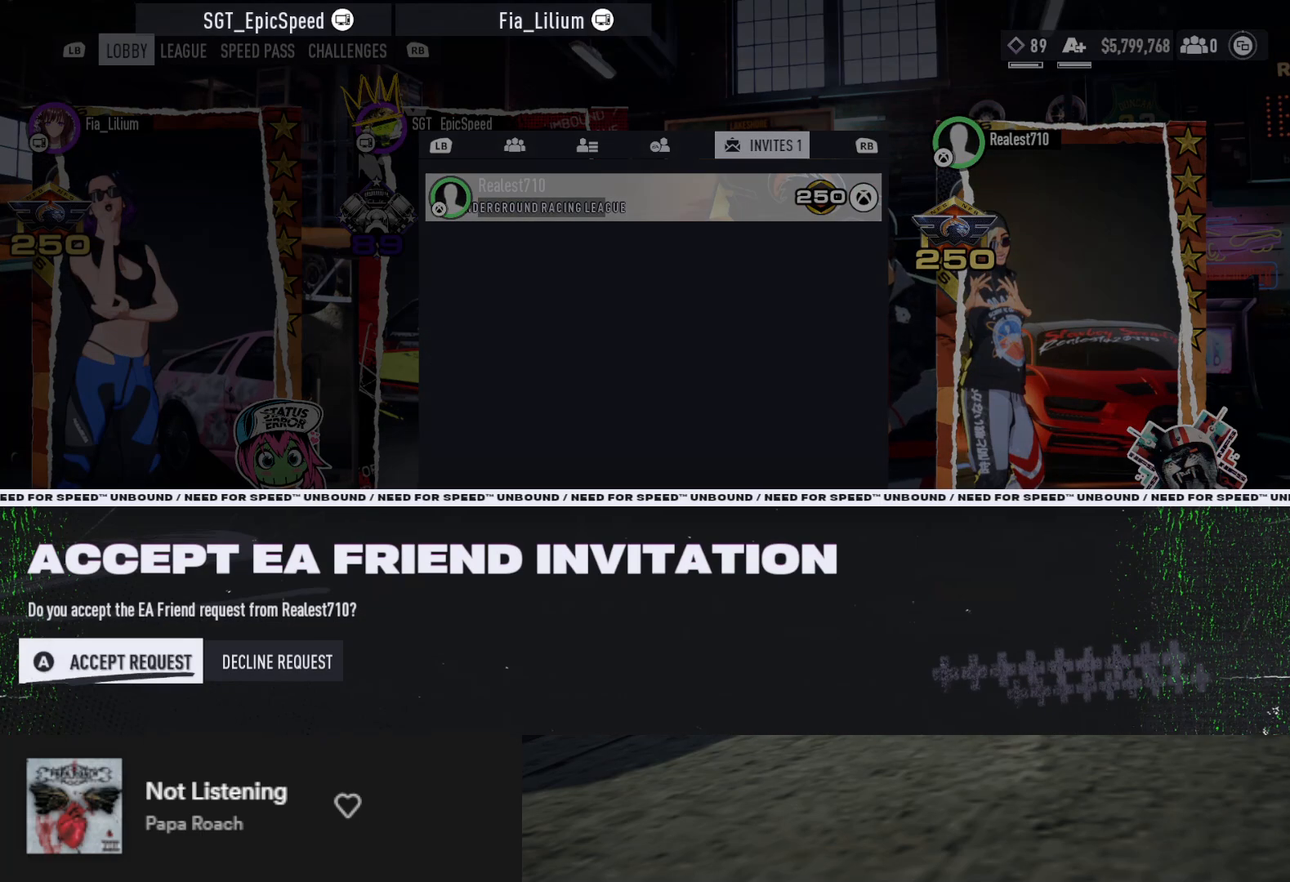
{"buttons": [], "left_stick": "up", "right_stick": "center", "events": [[400, "A", "down"], [450, "A", "up"]]}
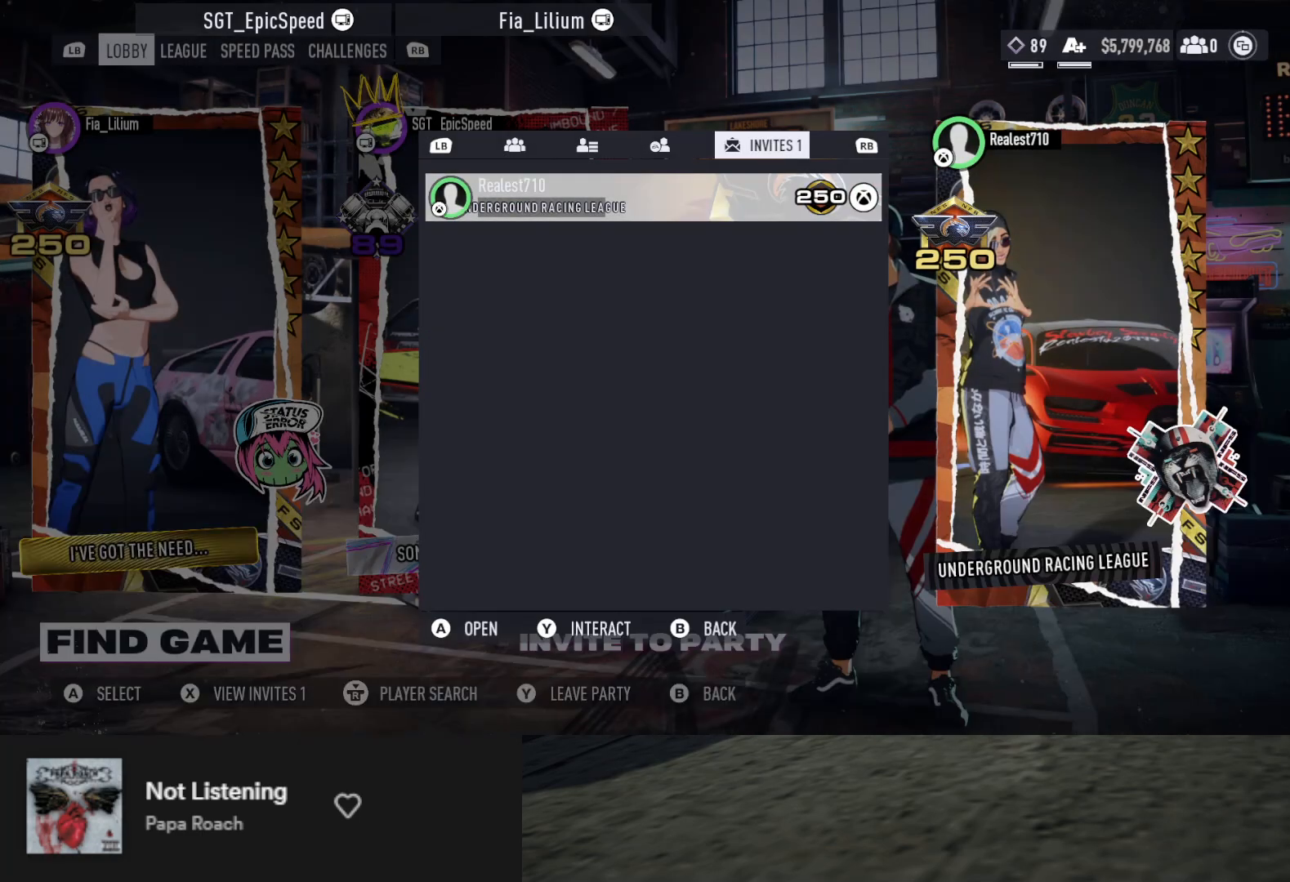
{"buttons": [], "left_stick": "up", "right_stick": "center", "events": []}
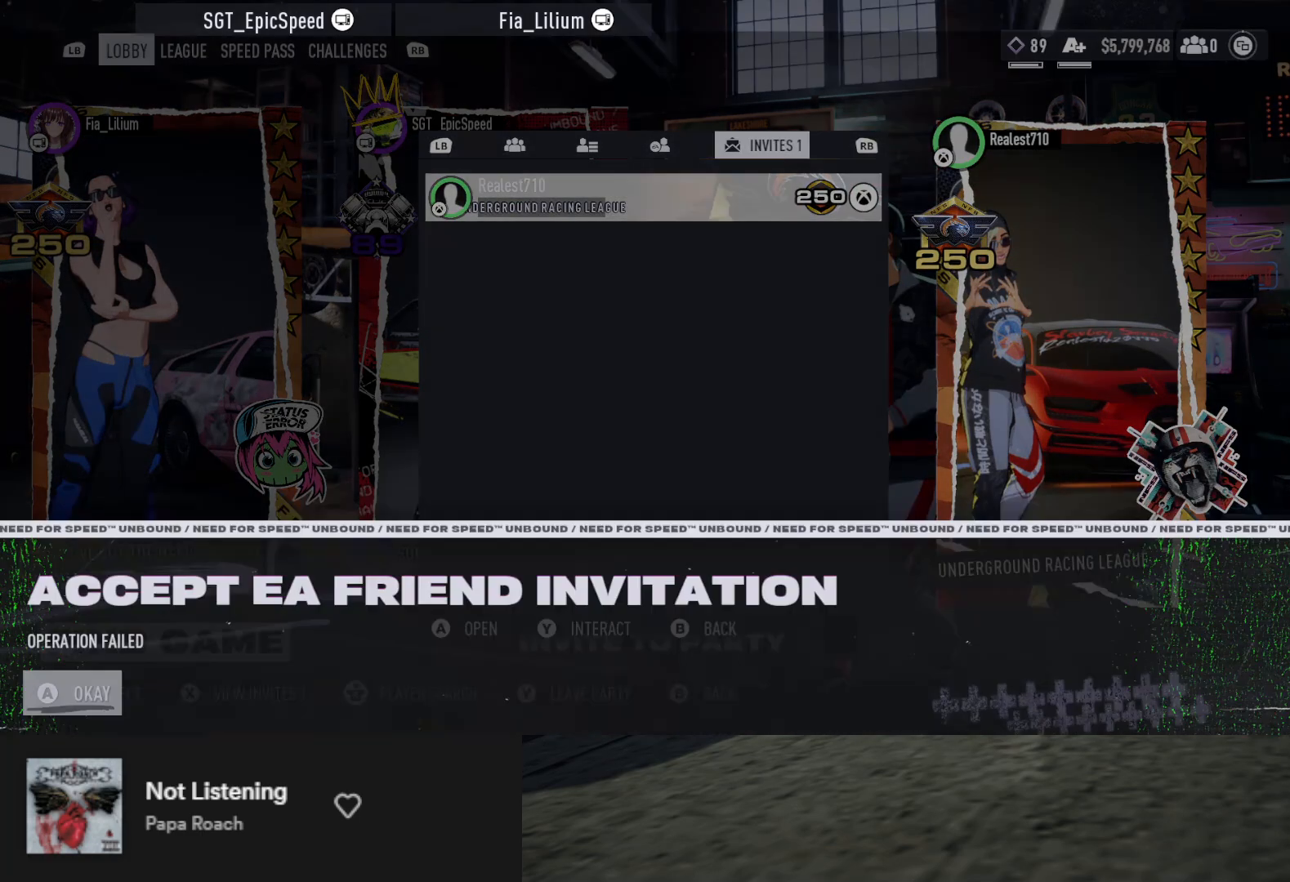
{"buttons": [], "left_stick": "up", "right_stick": "center", "events": []}
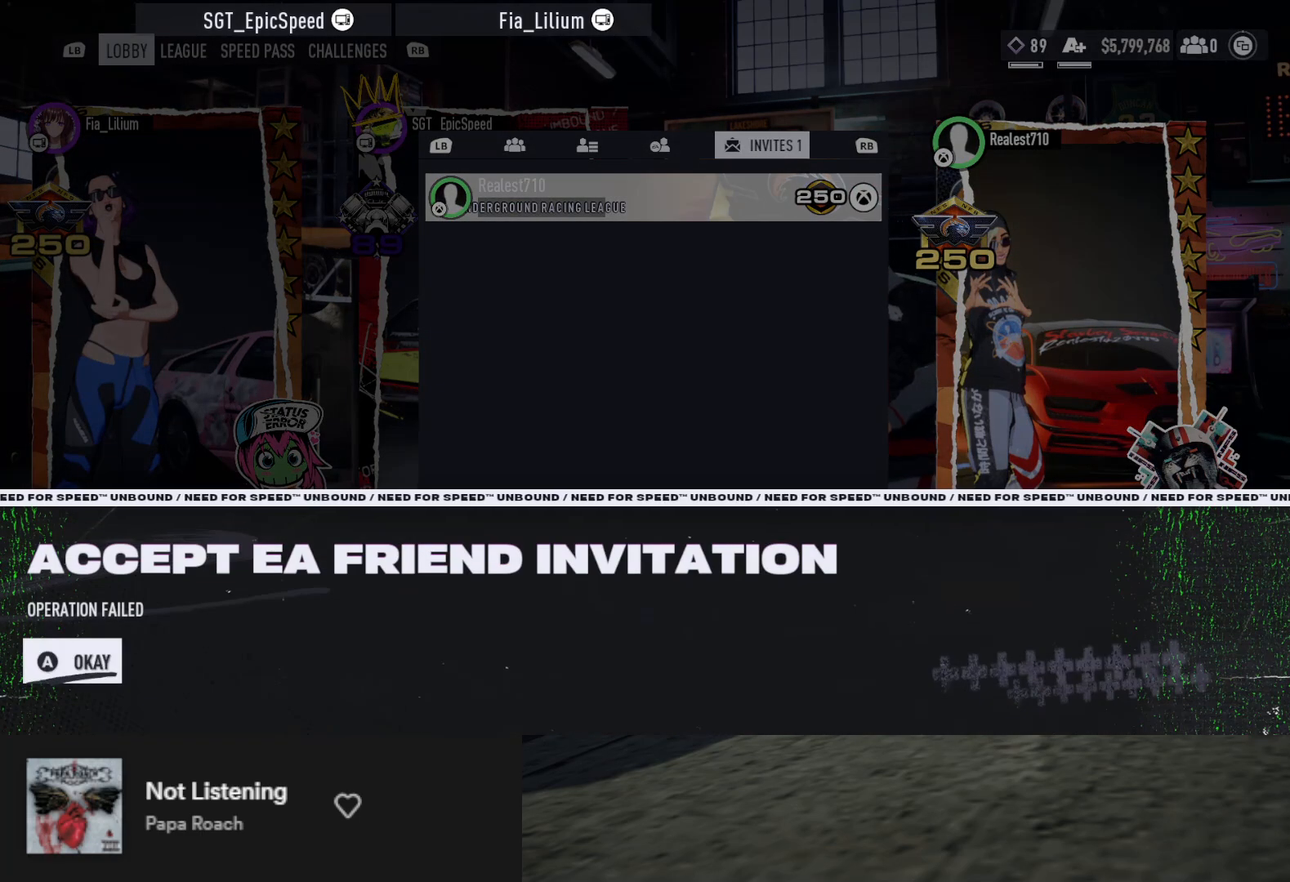
{"buttons": [], "left_stick": "up", "right_stick": "center", "events": [[400, "A", "down"], [483, "A", "up"]]}
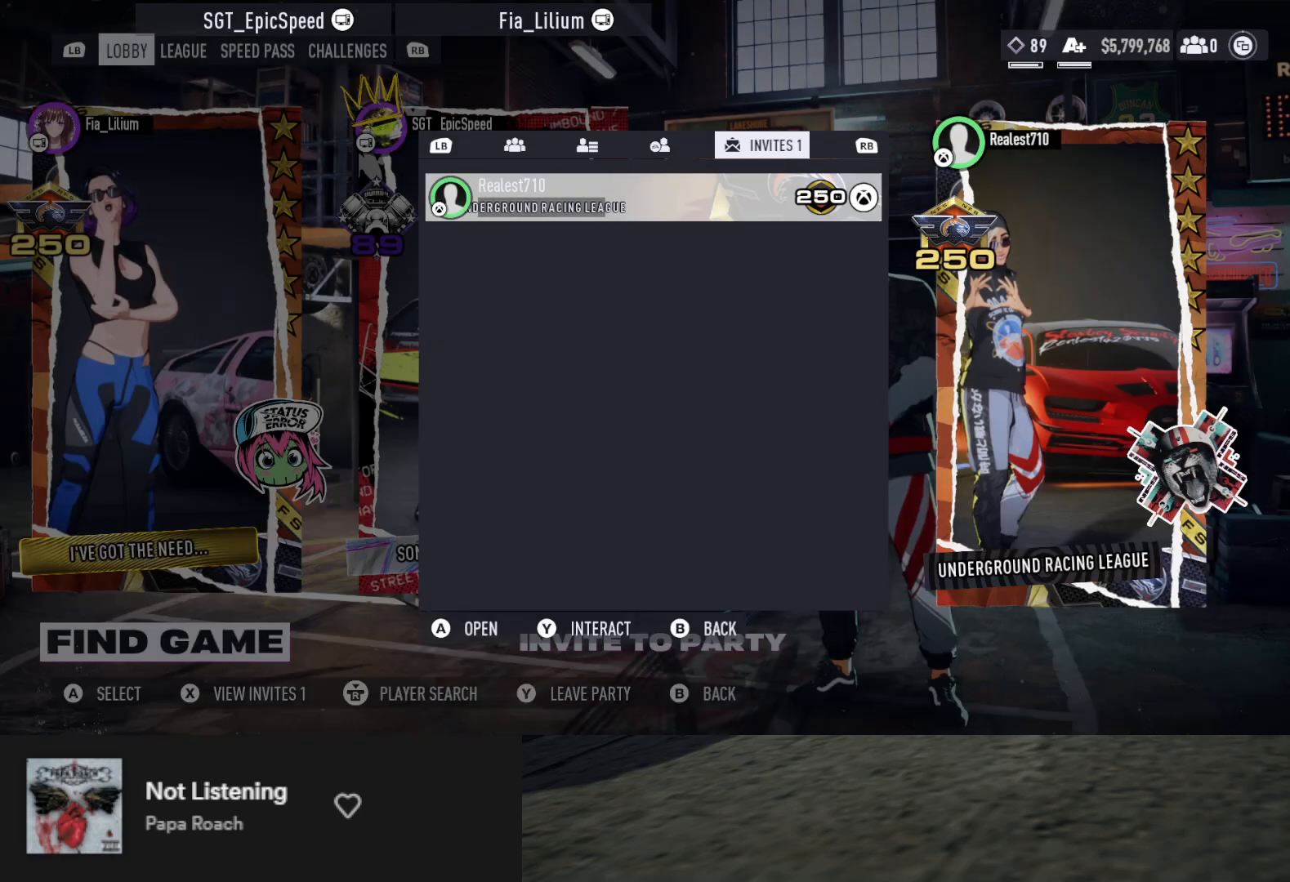
{"buttons": [], "left_stick": "up", "right_stick": "center", "events": []}
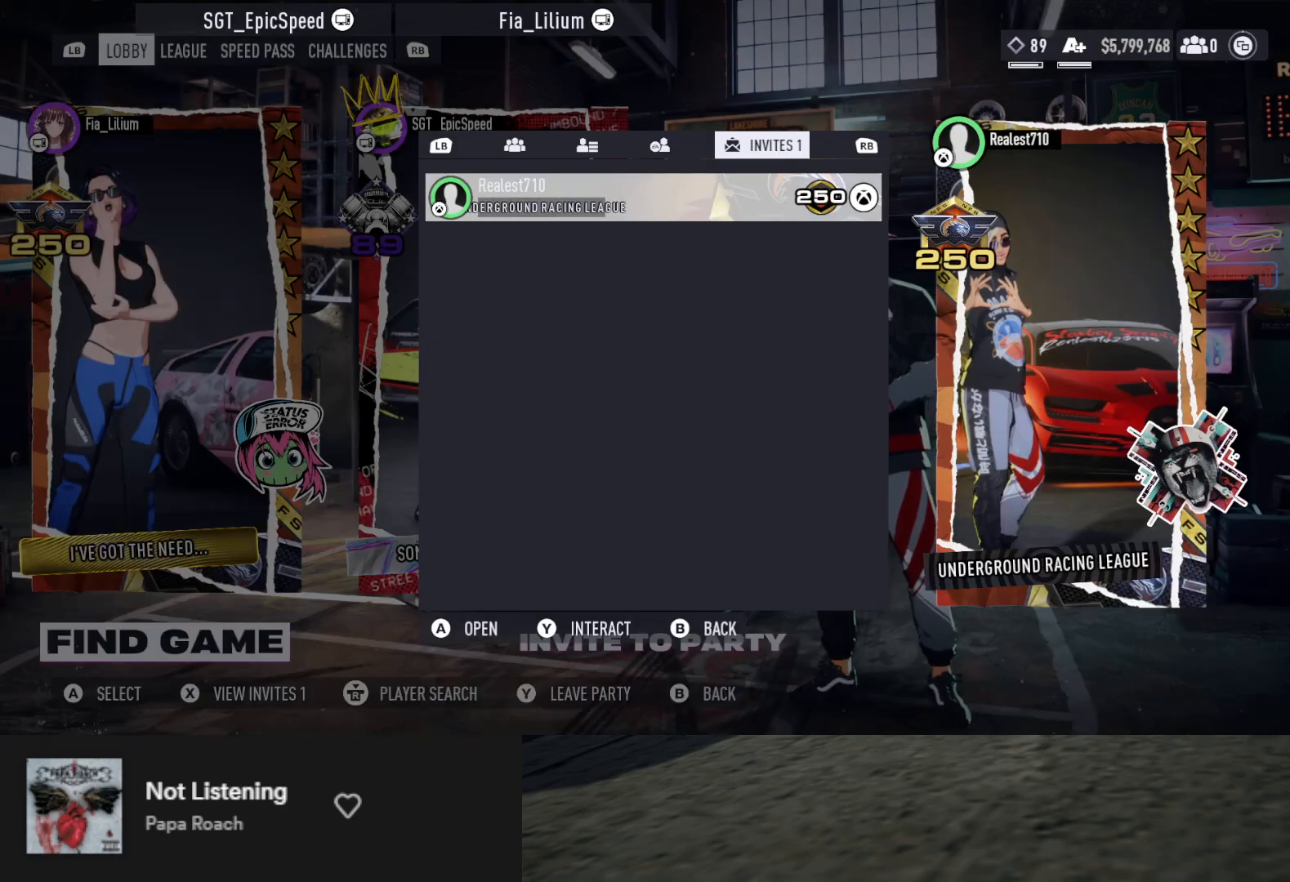
{"buttons": [], "left_stick": "up", "right_stick": "center", "events": []}
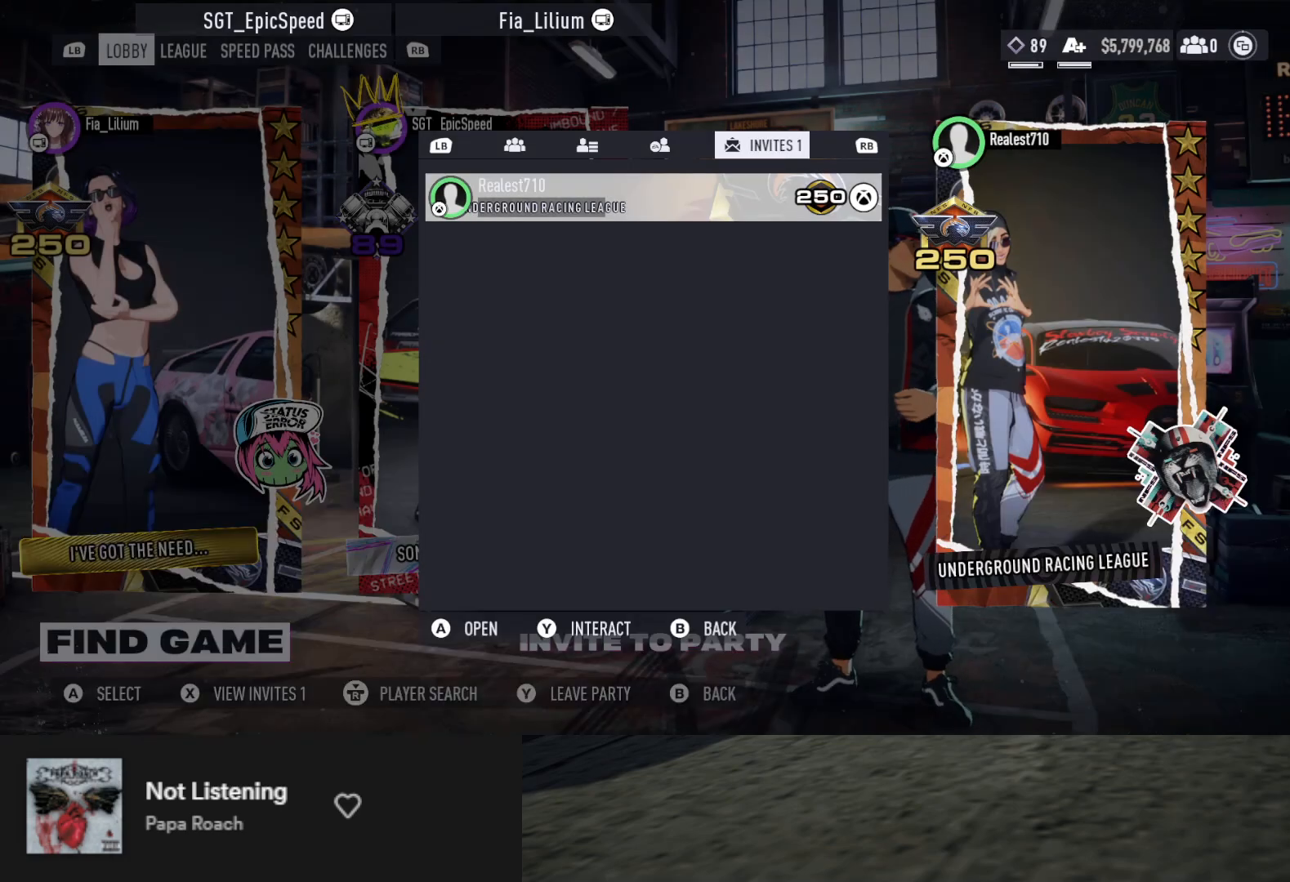
{"buttons": [], "left_stick": "up", "right_stick": "center", "events": []}
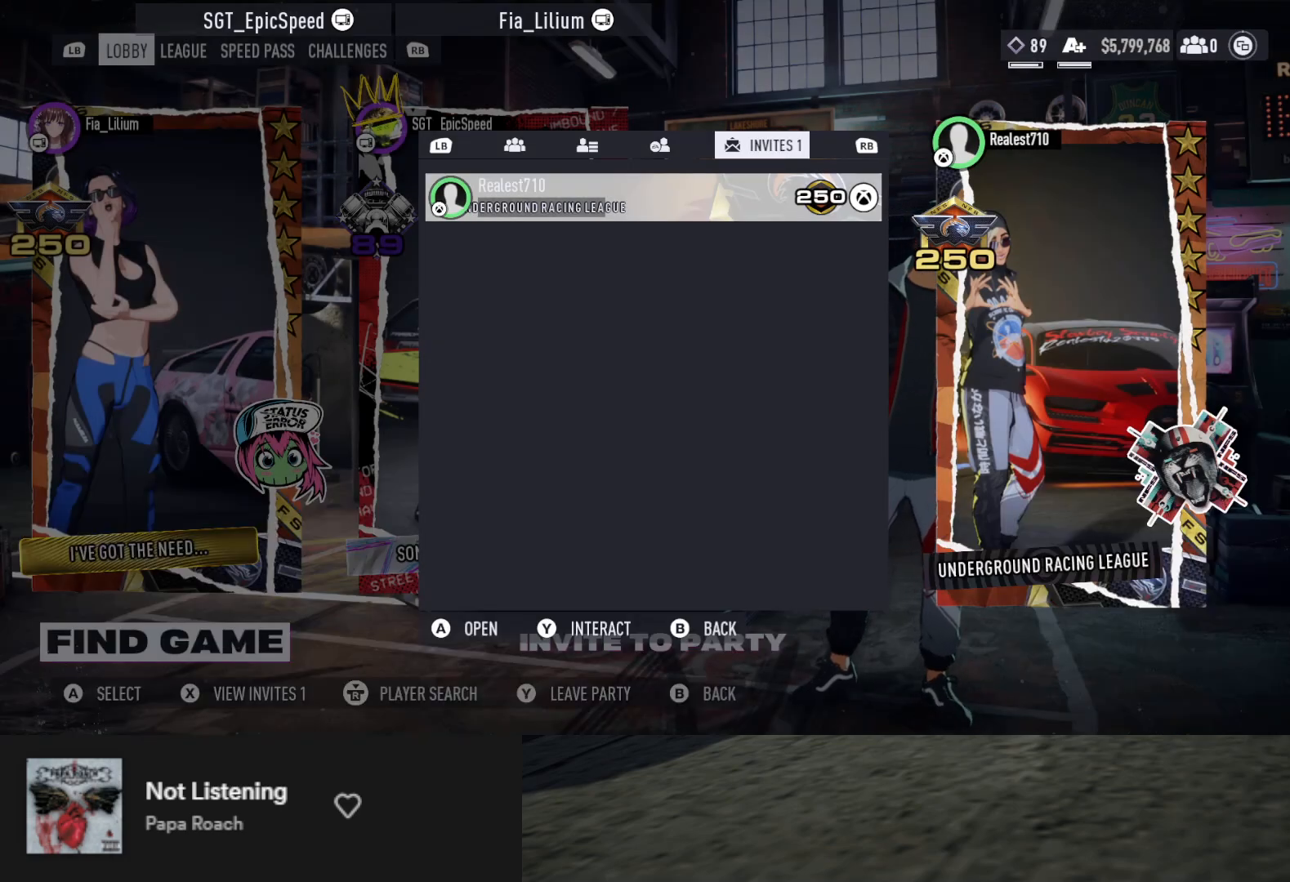
{"buttons": [], "left_stick": "up", "right_stick": "center", "events": [[267, "L1", "down"], [367, "L1", "up"]]}
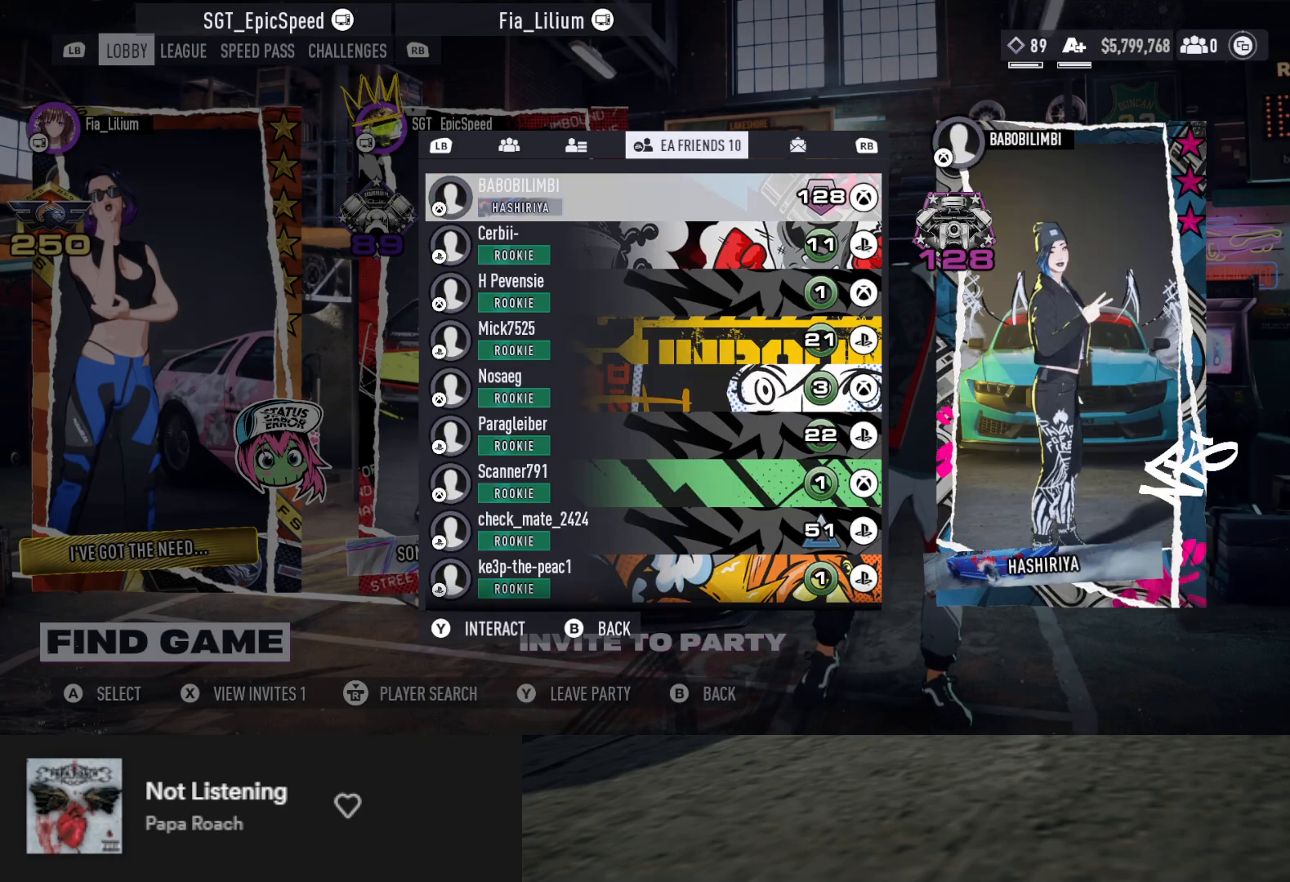
{"buttons": [], "left_stick": "up", "right_stick": "center", "events": []}
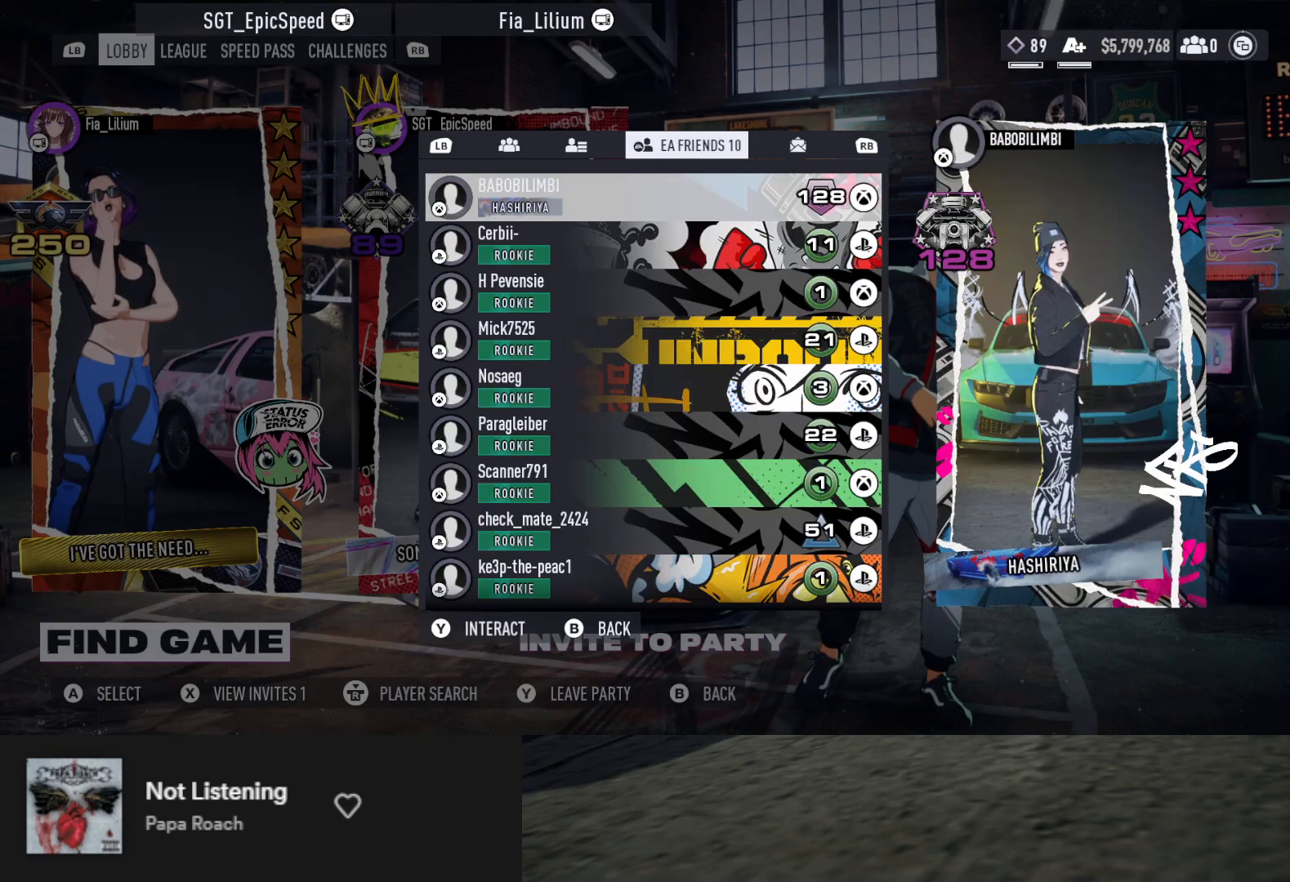
{"buttons": [], "left_stick": "up", "right_stick": "center", "events": [[233, "L1", "down"], [367, "L1", "up"]]}
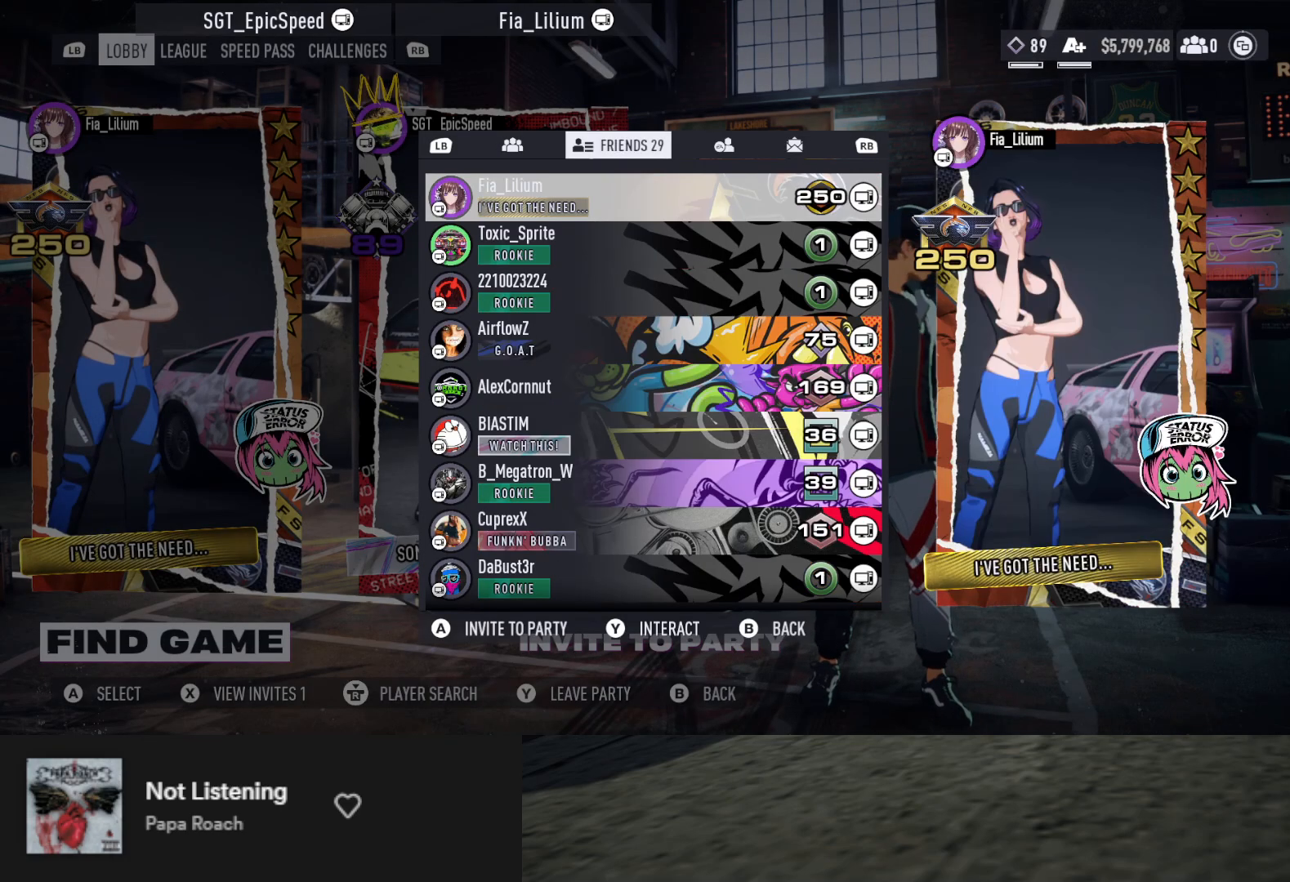
{"buttons": ["L1"], "left_stick": "up", "right_stick": "center", "events": [[400, "L1", "down"]]}
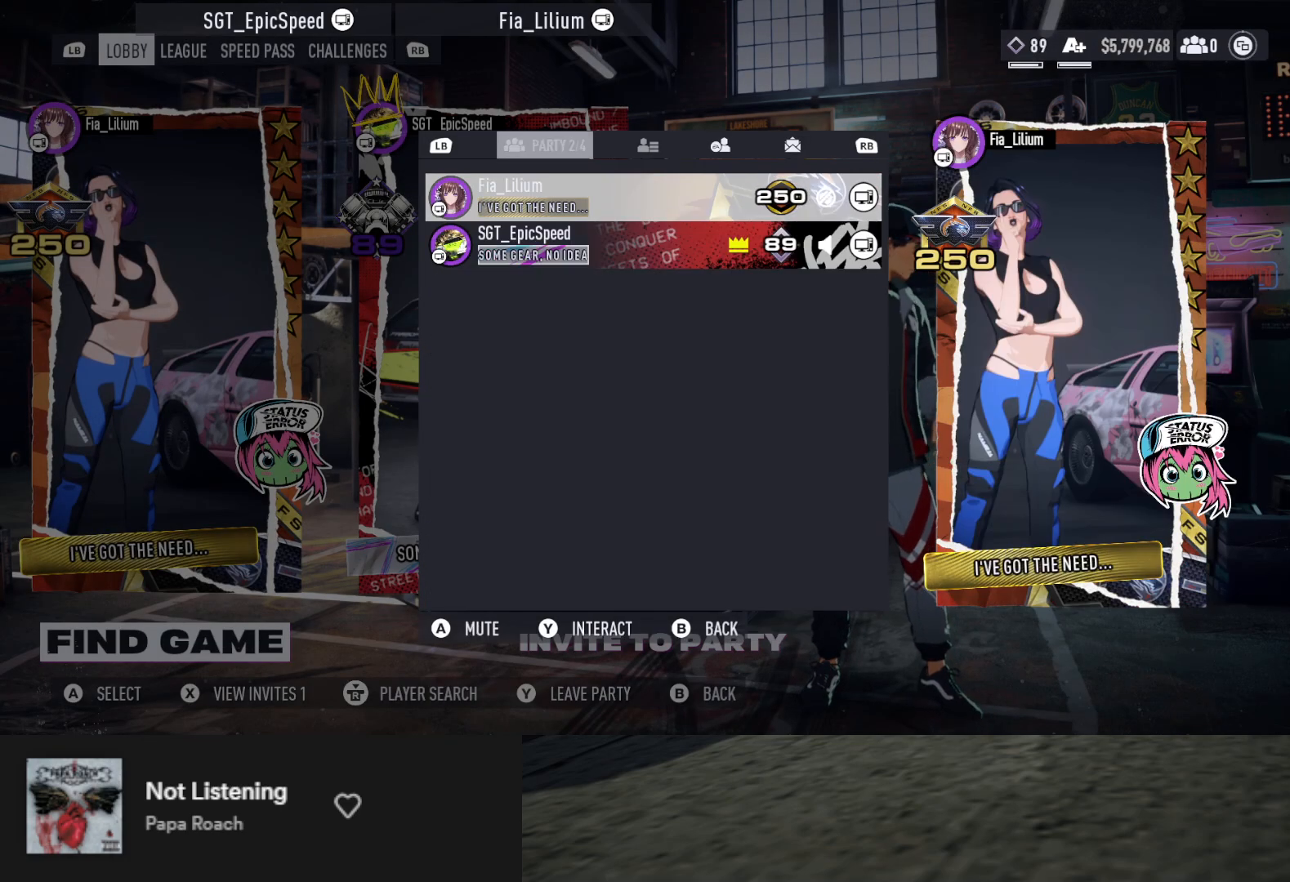
{"buttons": [], "left_stick": "up", "right_stick": "center", "events": [[50, "L1", "up"], [383, "R1", "down"], [500, "R1", "up"]]}
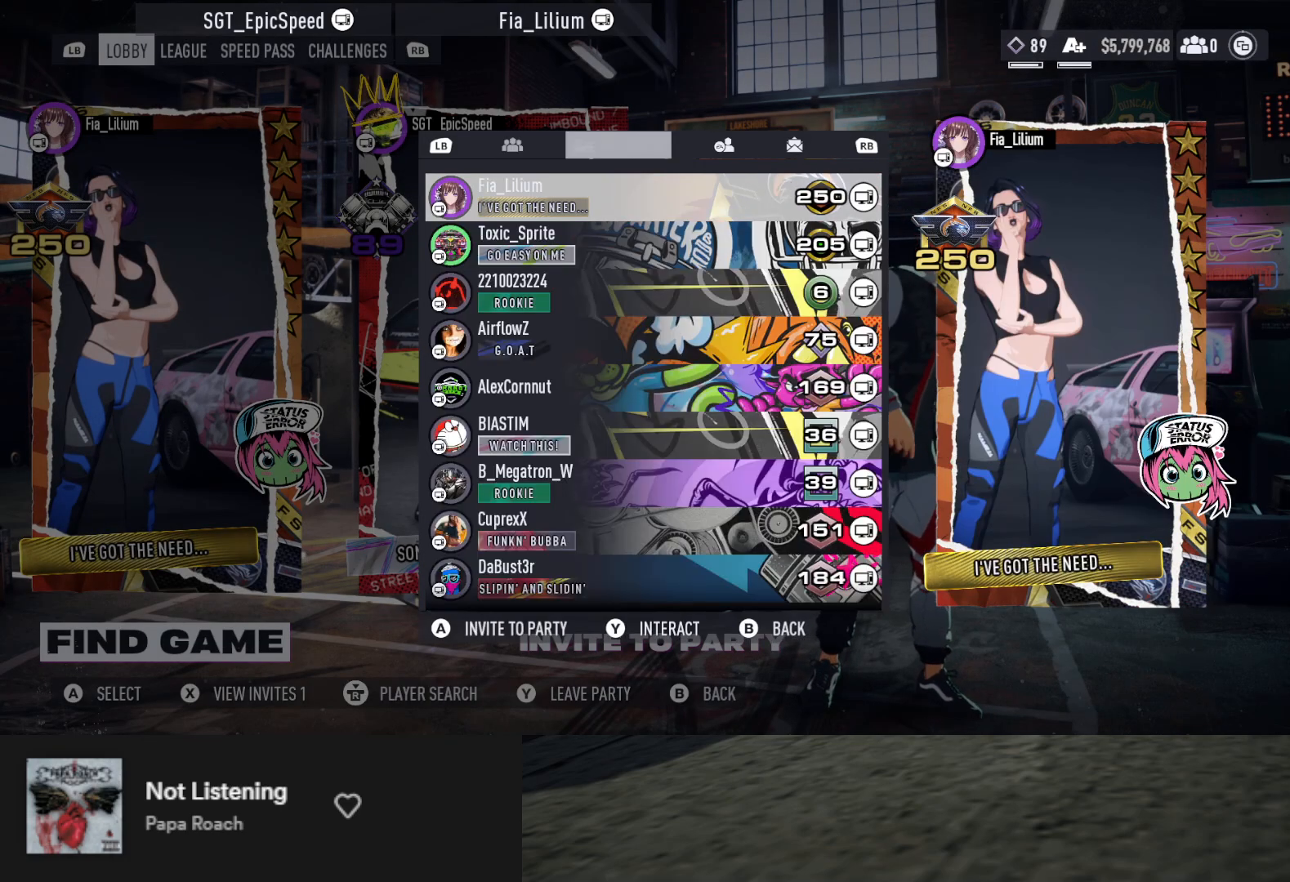
{"buttons": ["L1"], "left_stick": "up", "right_stick": "center", "events": [[167, "L1", "down"], [283, "L1", "up"], [467, "L1", "down"]]}
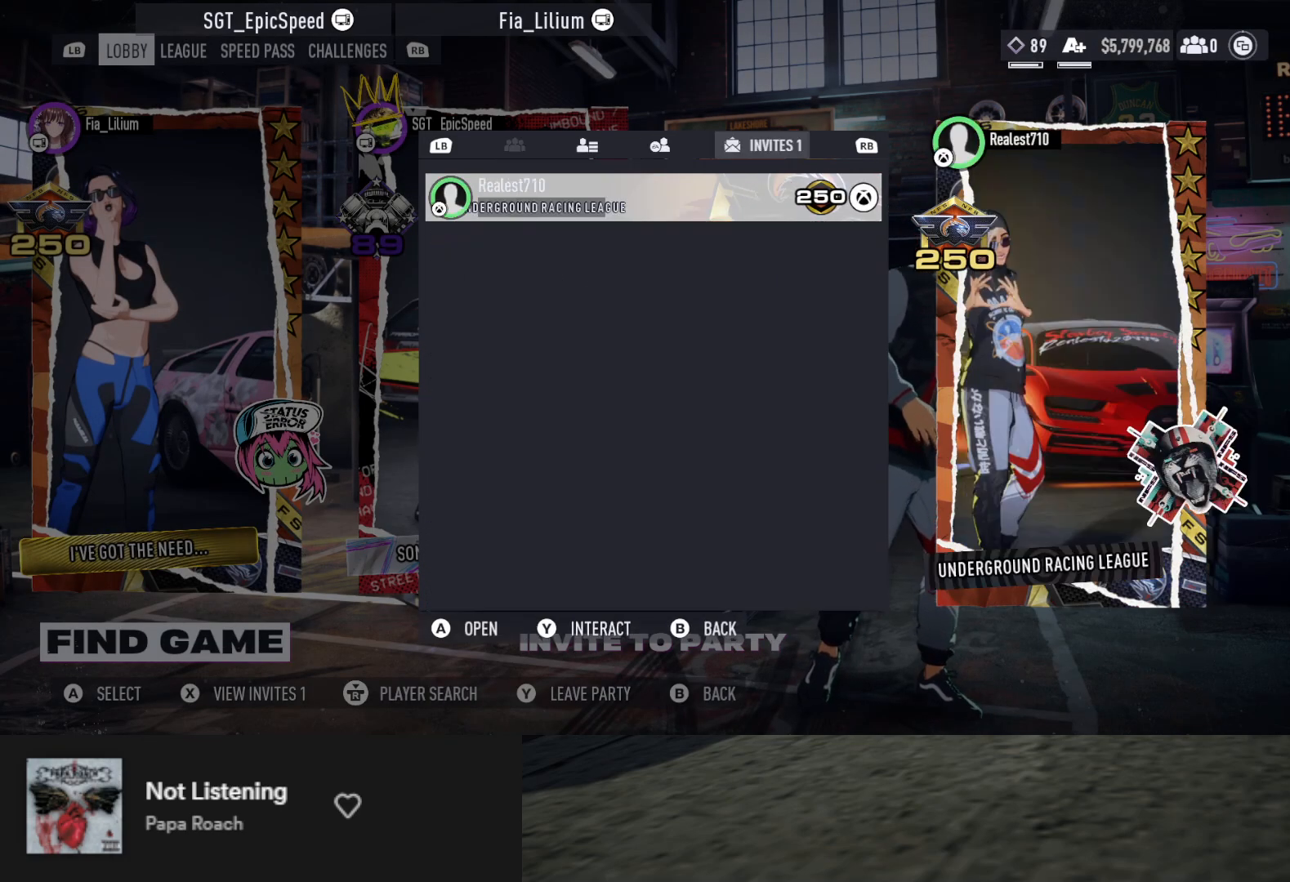
{"buttons": ["R1"], "left_stick": "up", "right_stick": "center", "events": [[67, "L1", "up"], [483, "R1", "down"]]}
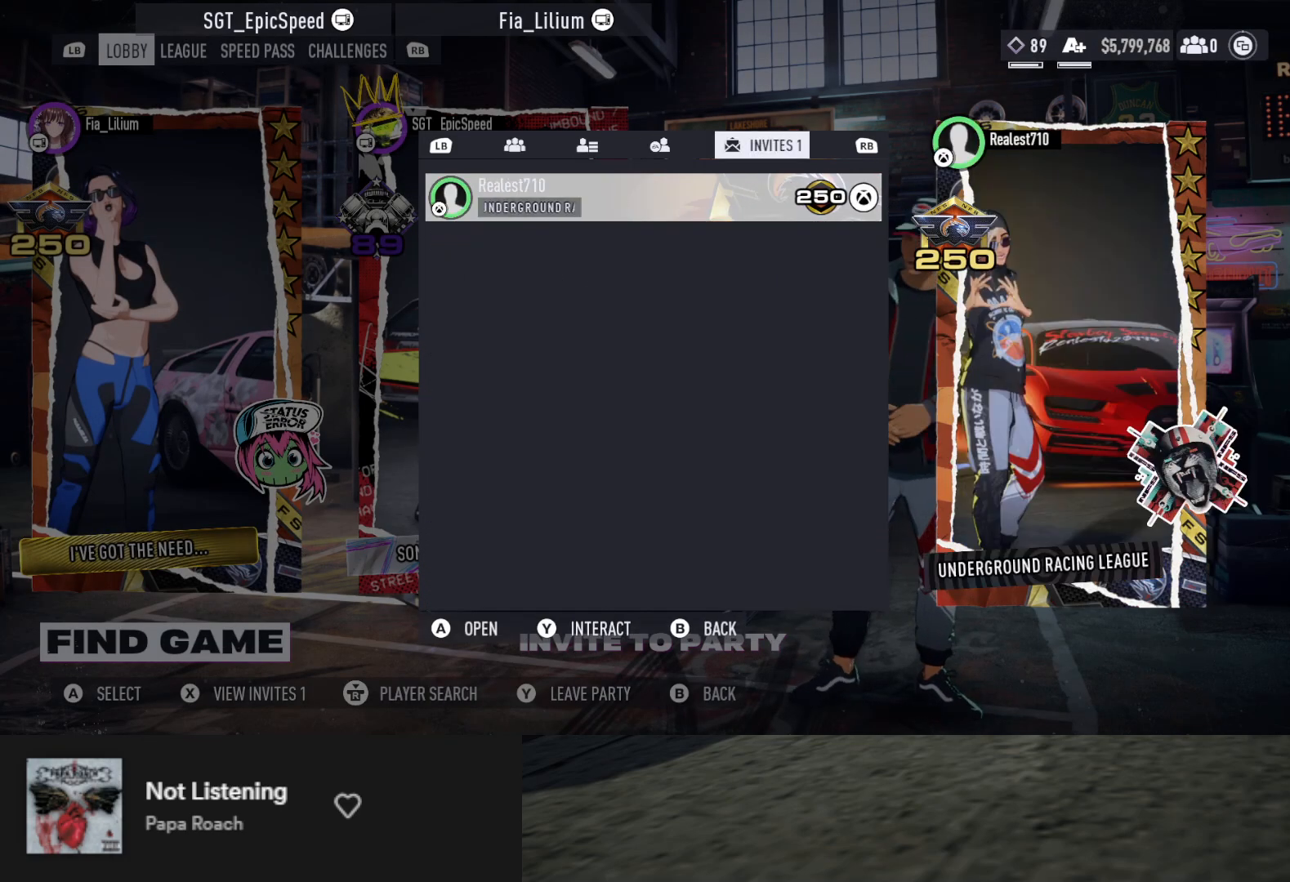
{"buttons": [], "left_stick": "up", "right_stick": "center", "events": [[100, "R1", "up"]]}
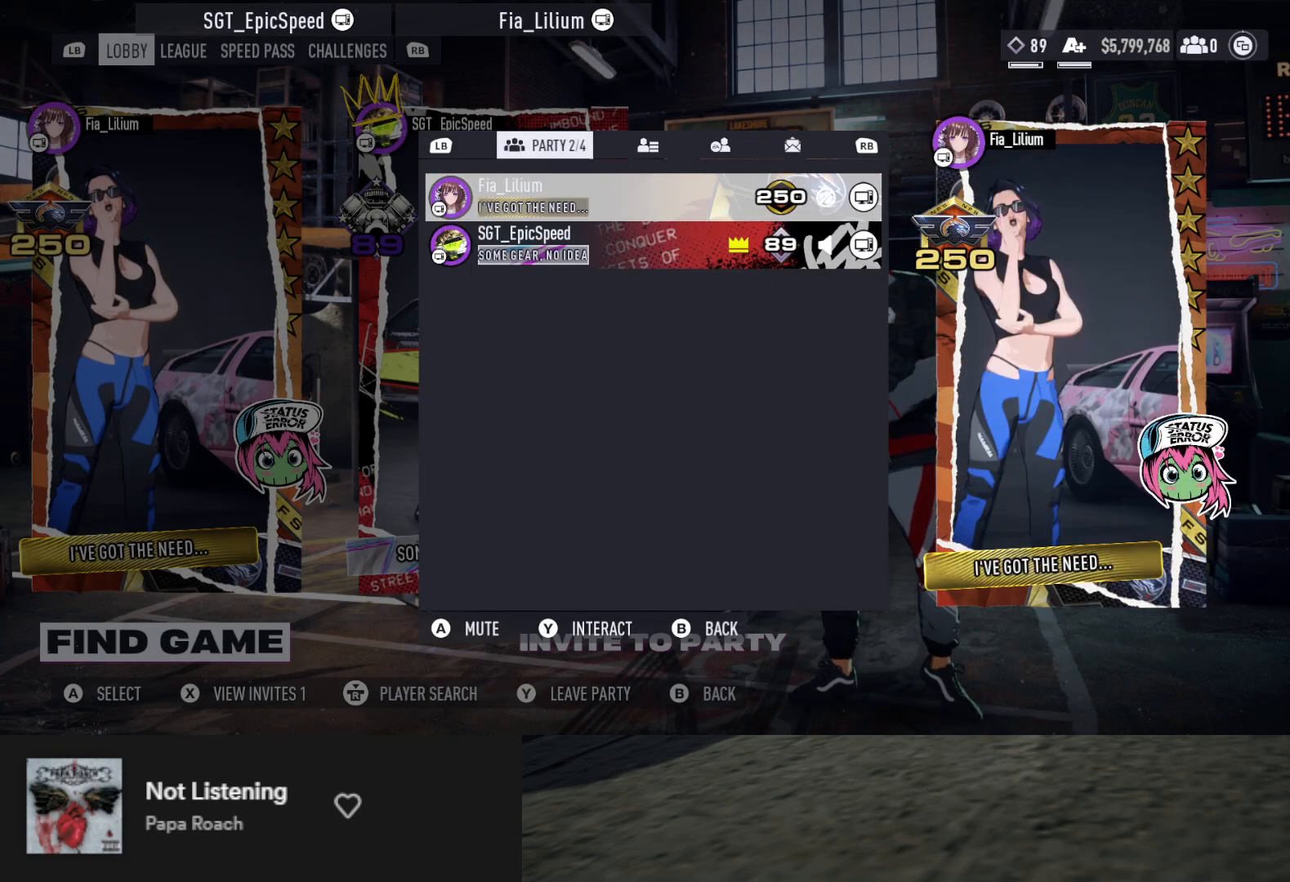
{"buttons": [], "left_stick": "up", "right_stick": "center", "events": []}
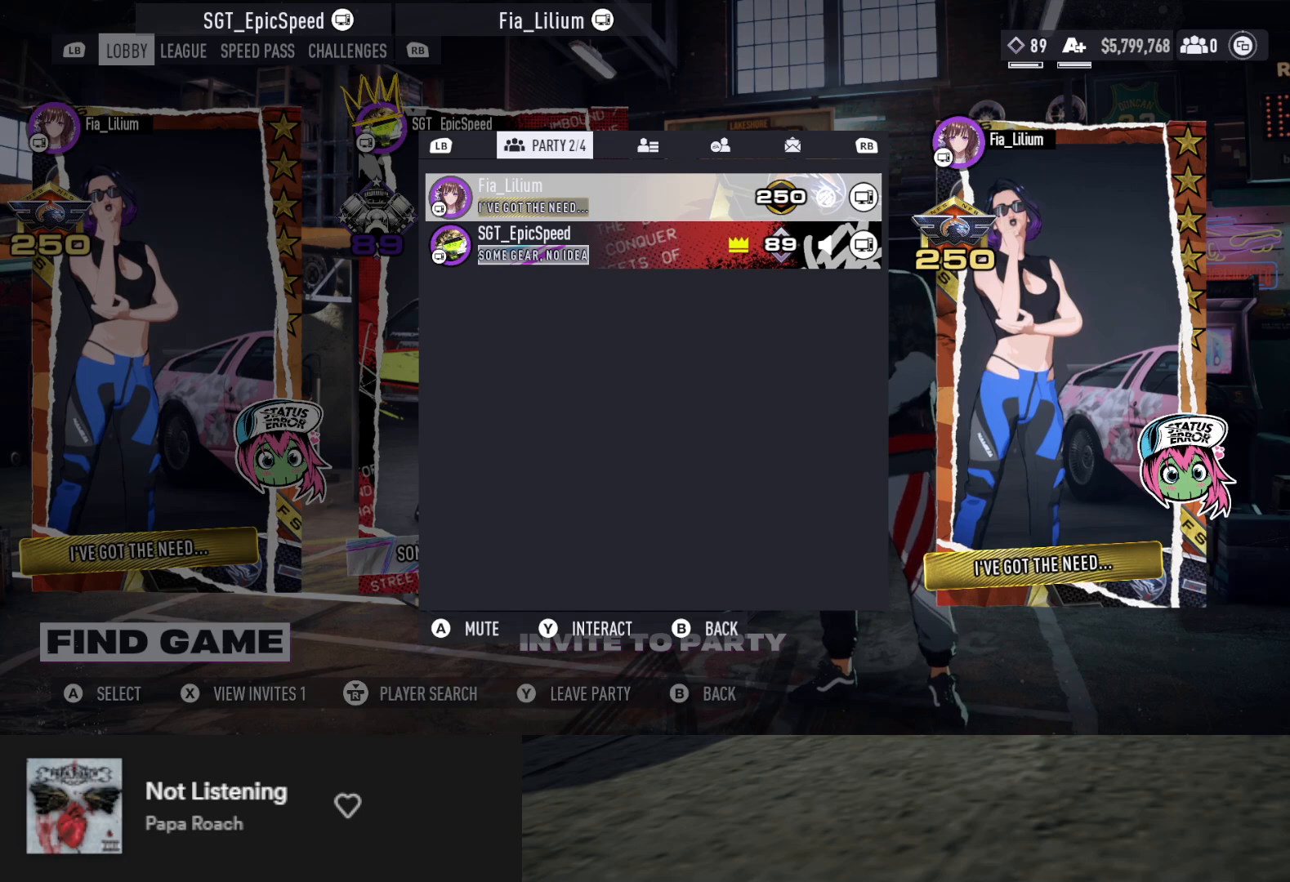
{"buttons": [], "left_stick": "up", "right_stick": "center", "events": [[200, "DPAD_DOWN", "down"], [300, "DPAD_DOWN", "up"], [367, "DPAD_DOWN", "down"], [450, "DPAD_DOWN", "up"]]}
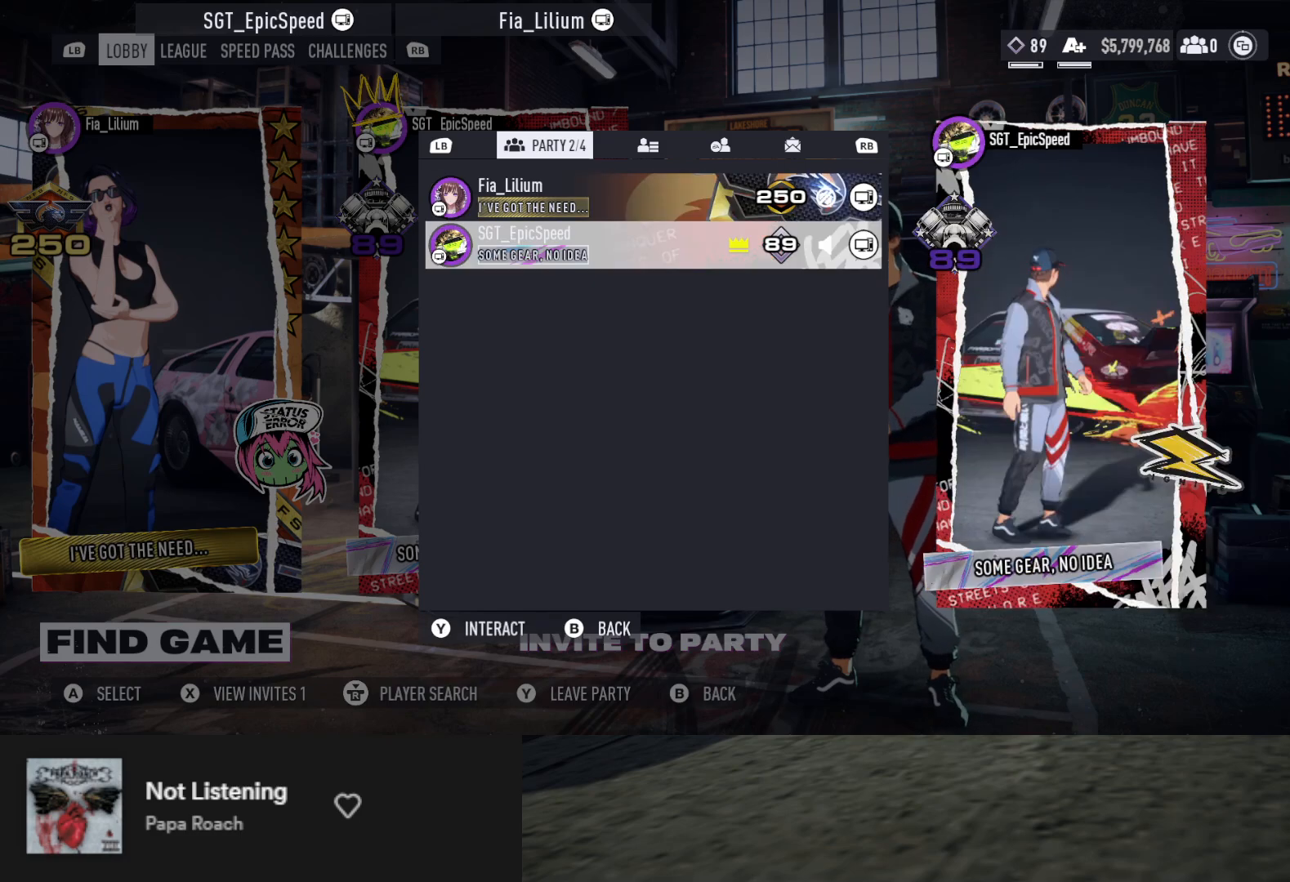
{"buttons": [], "left_stick": "up", "right_stick": "center", "events": [[300, "R1", "down"], [417, "R1", "up"]]}
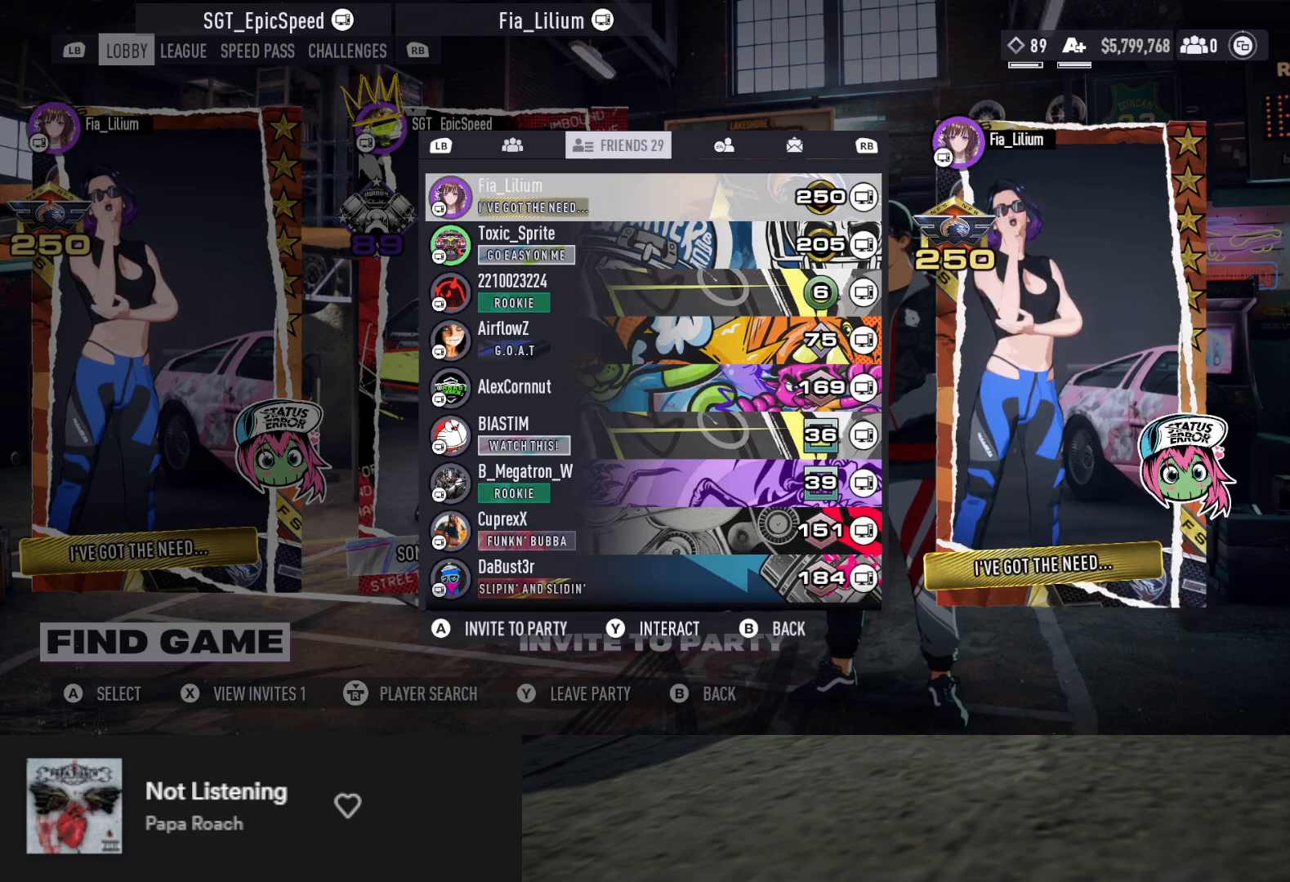
{"buttons": ["DPAD_DOWN"], "left_stick": "up", "right_stick": "center", "events": [[450, "DPAD_DOWN", "down"]]}